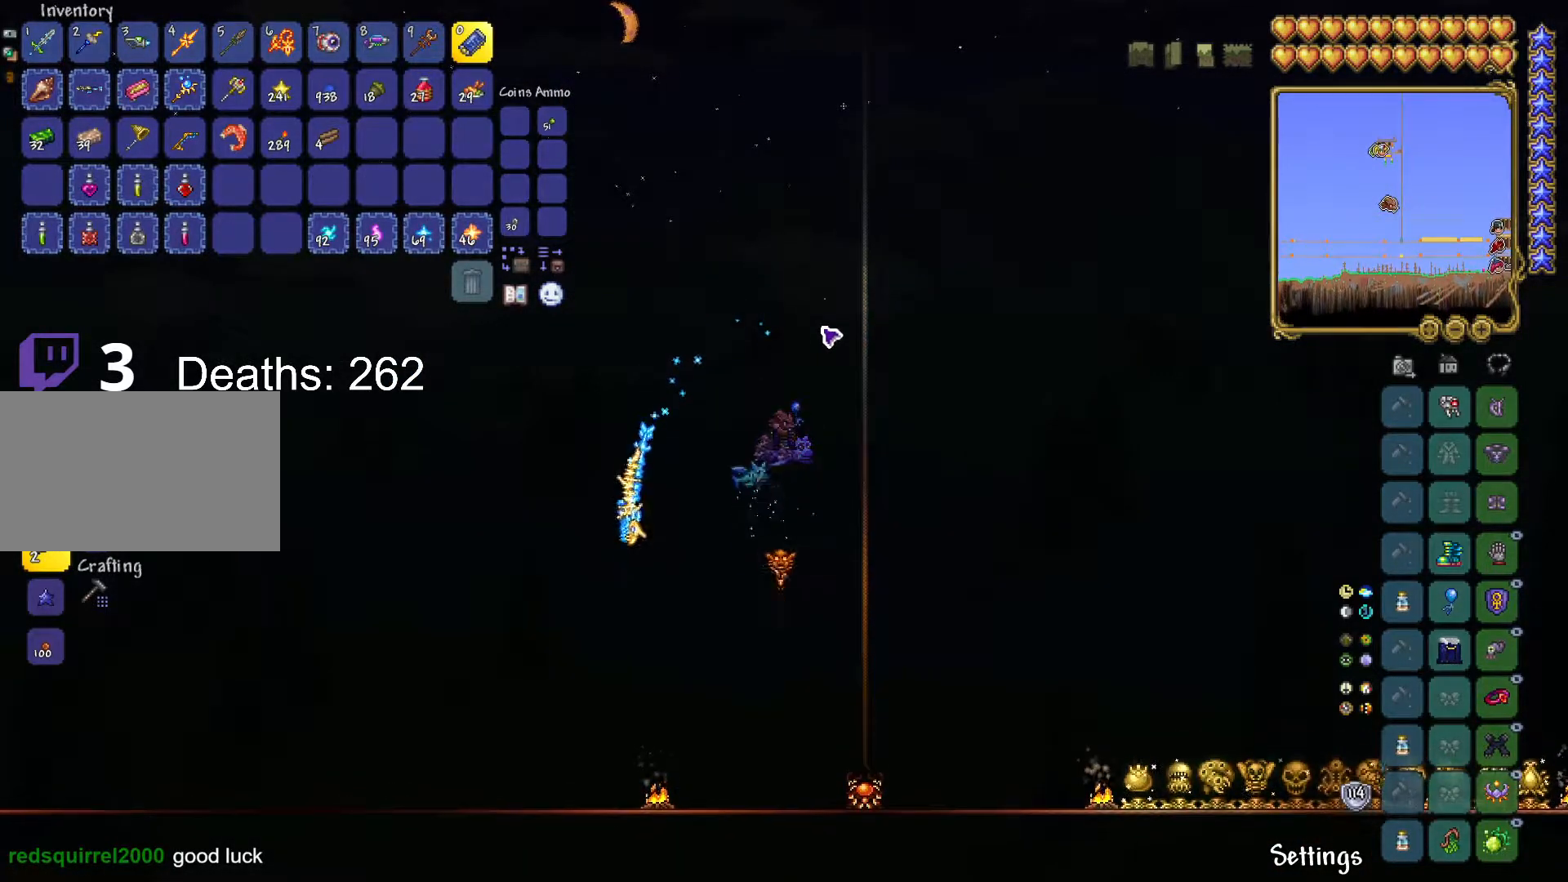
Gameplay with keyboard and mouse; each line is a JSON object with the keys and mouse buttons held at the frame after it. "events" lists presses ("down") and releases ("up") of "1", "2", "3", "4", "5", "a", "alt", "c", "caps_lock", "ctrl", "d", "e", "f", "g", "q", "r", "s", "shift", "space", "t", "tab", "v", "w", "x", "z", "mouse_left", "mouse_wheel" and "mouse_right" between this image and that frame as [ms after this image, input, new state], when the widget could be followed in between. "mouse_left", "mouse_wheel", "mouse_right" = the "left", "wheel", "right" buttons of the "mouse" list. No other keys are recorded. "wheel" means that the mouse wheel is clicked or scrolled. "mouse_move" is the direction in which the mouse moves at that frame (one of eight, or "still"), when it could be read.
{"keys": ["space", "w"], "mouse": [], "mouse_move": "still", "events": []}
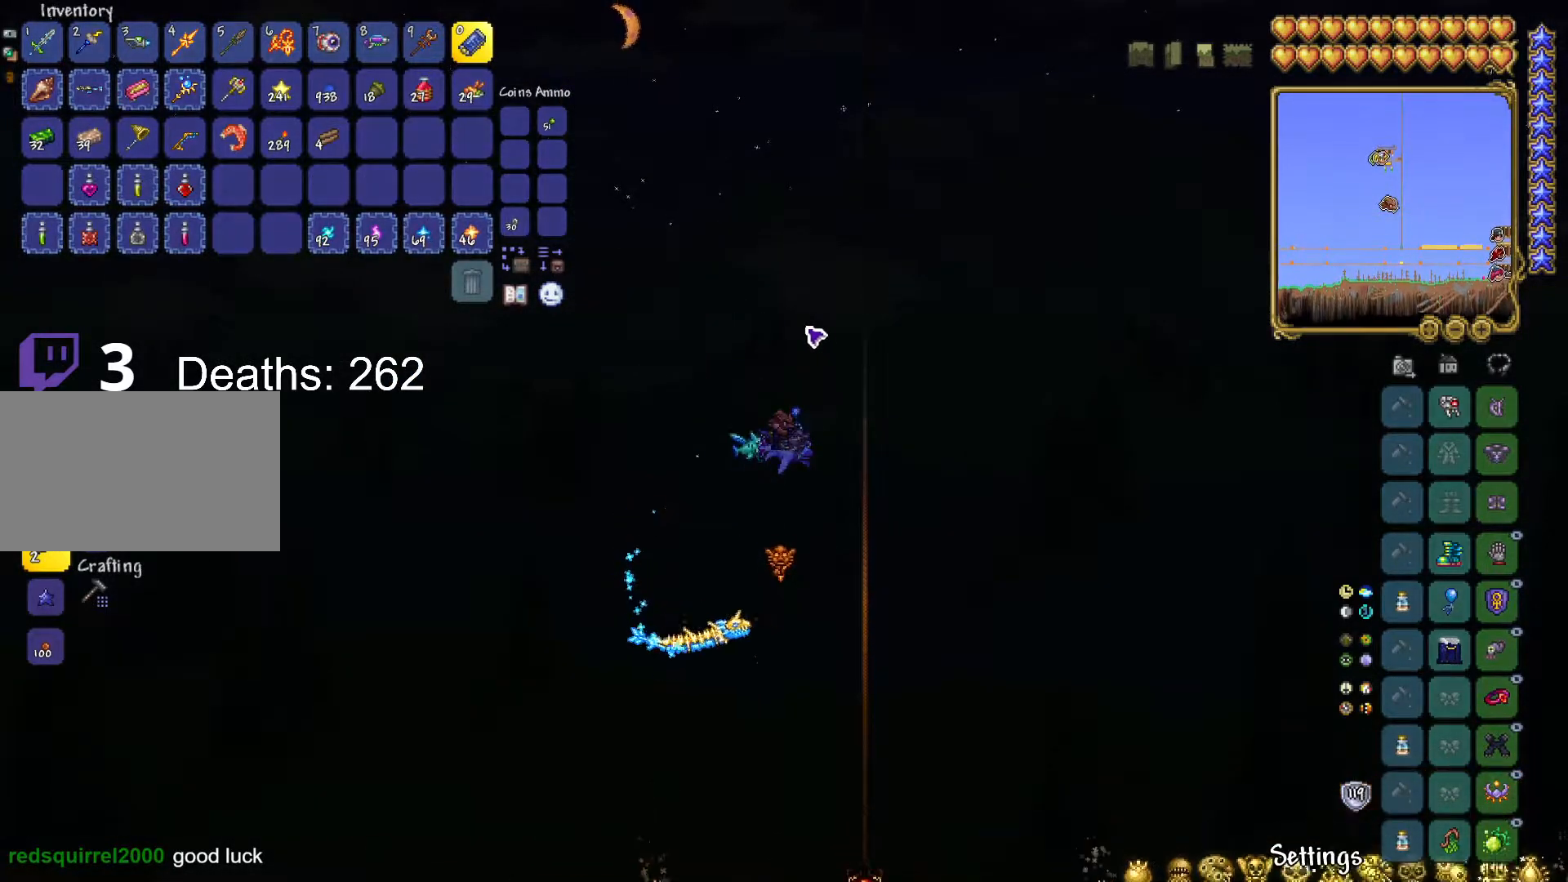
{"keys": ["space", "w"], "mouse": [], "mouse_move": "up", "events": []}
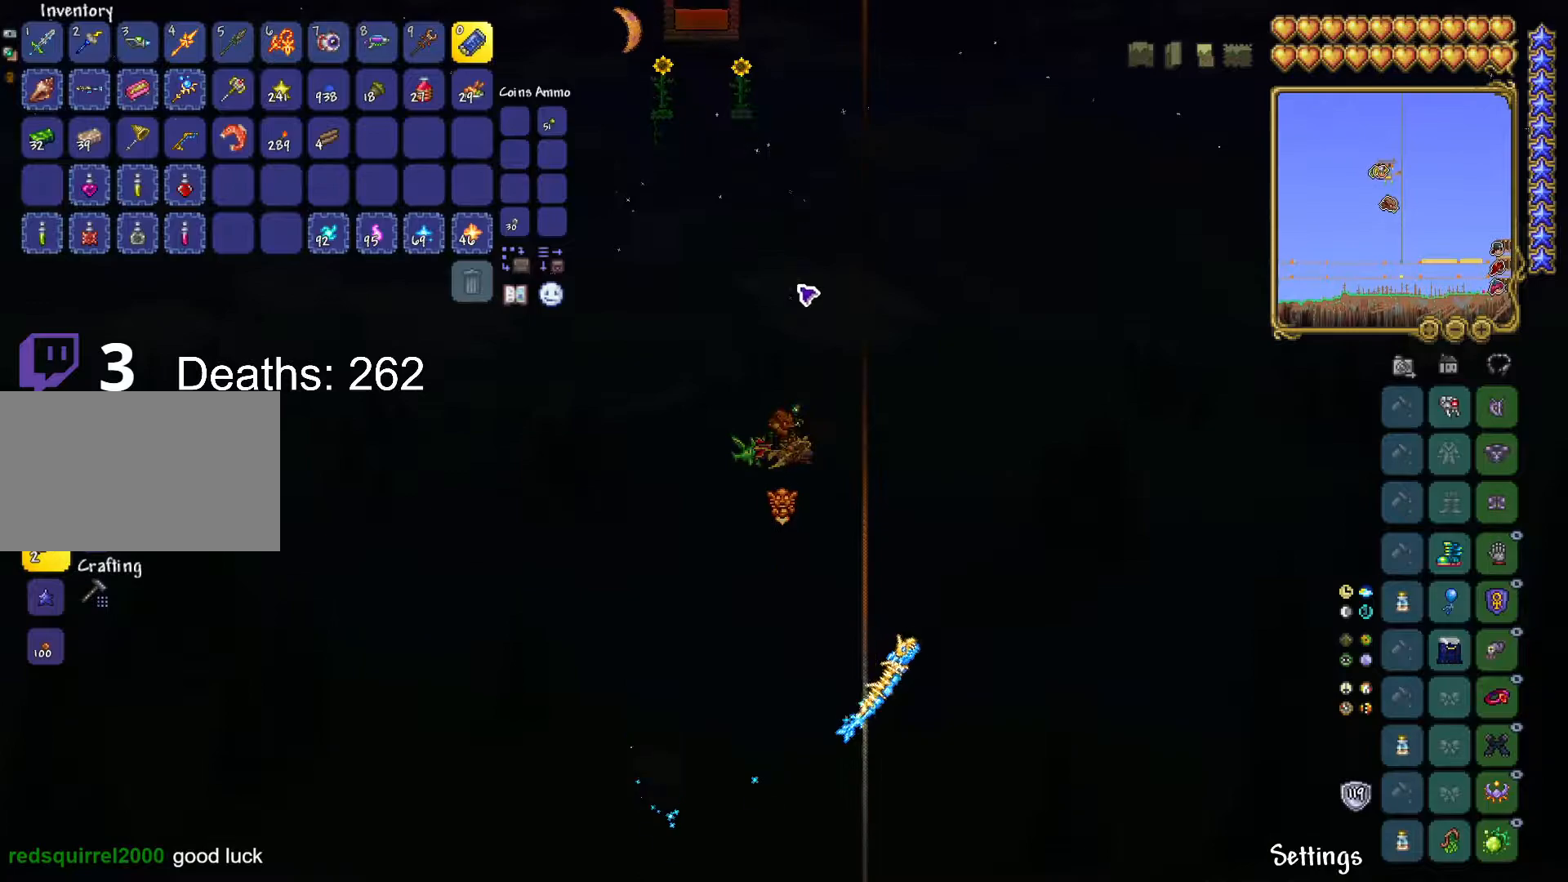
{"keys": ["space", "w"], "mouse": [], "mouse_move": "still", "events": []}
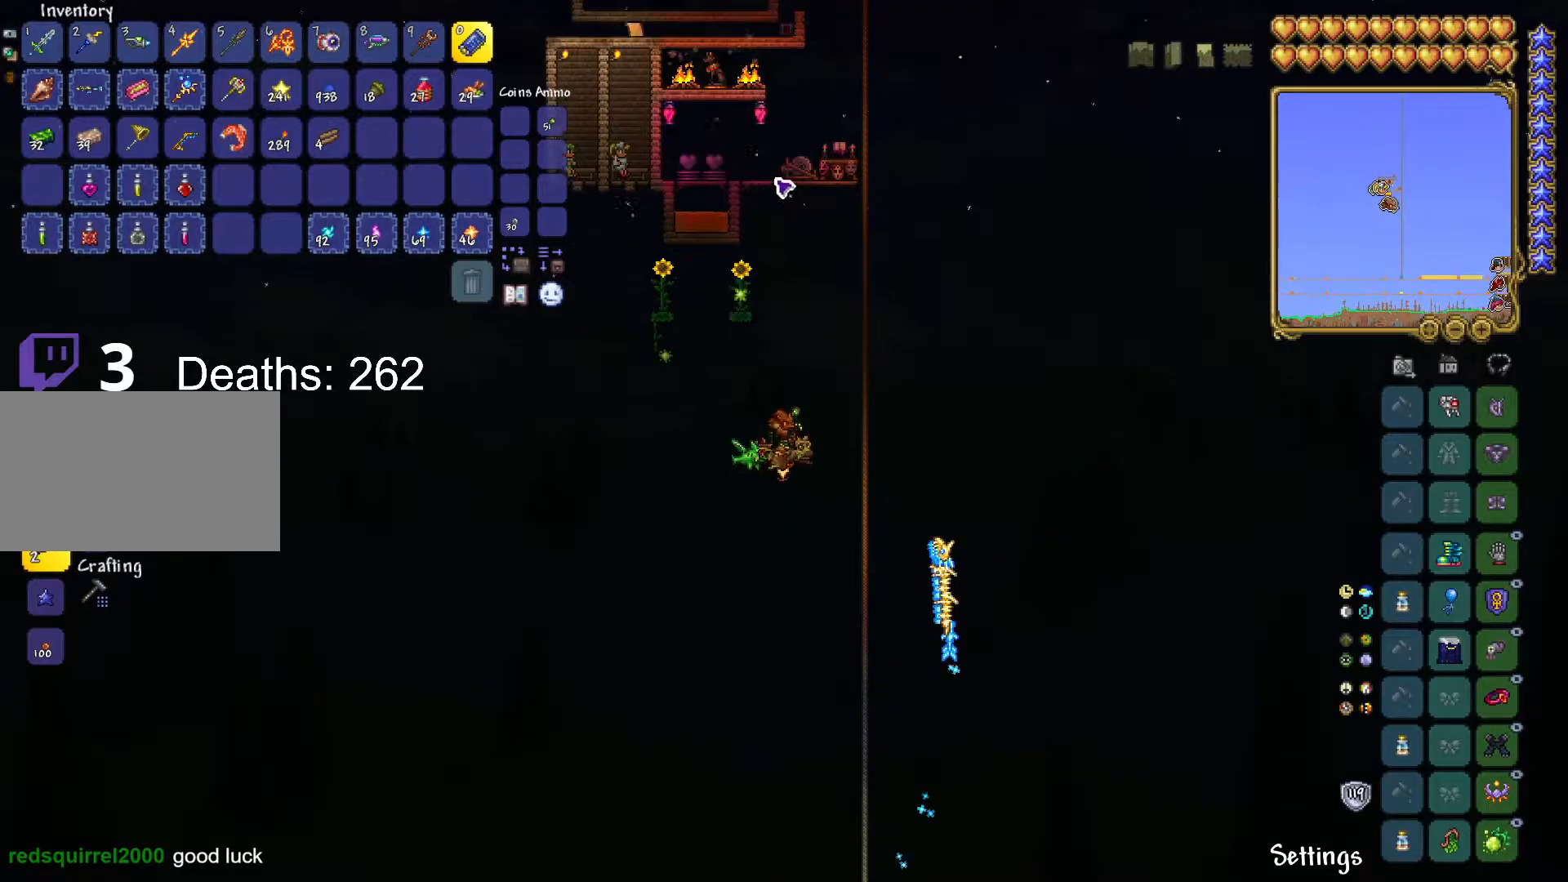
{"keys": ["space", "w"], "mouse": [], "mouse_move": "down", "events": []}
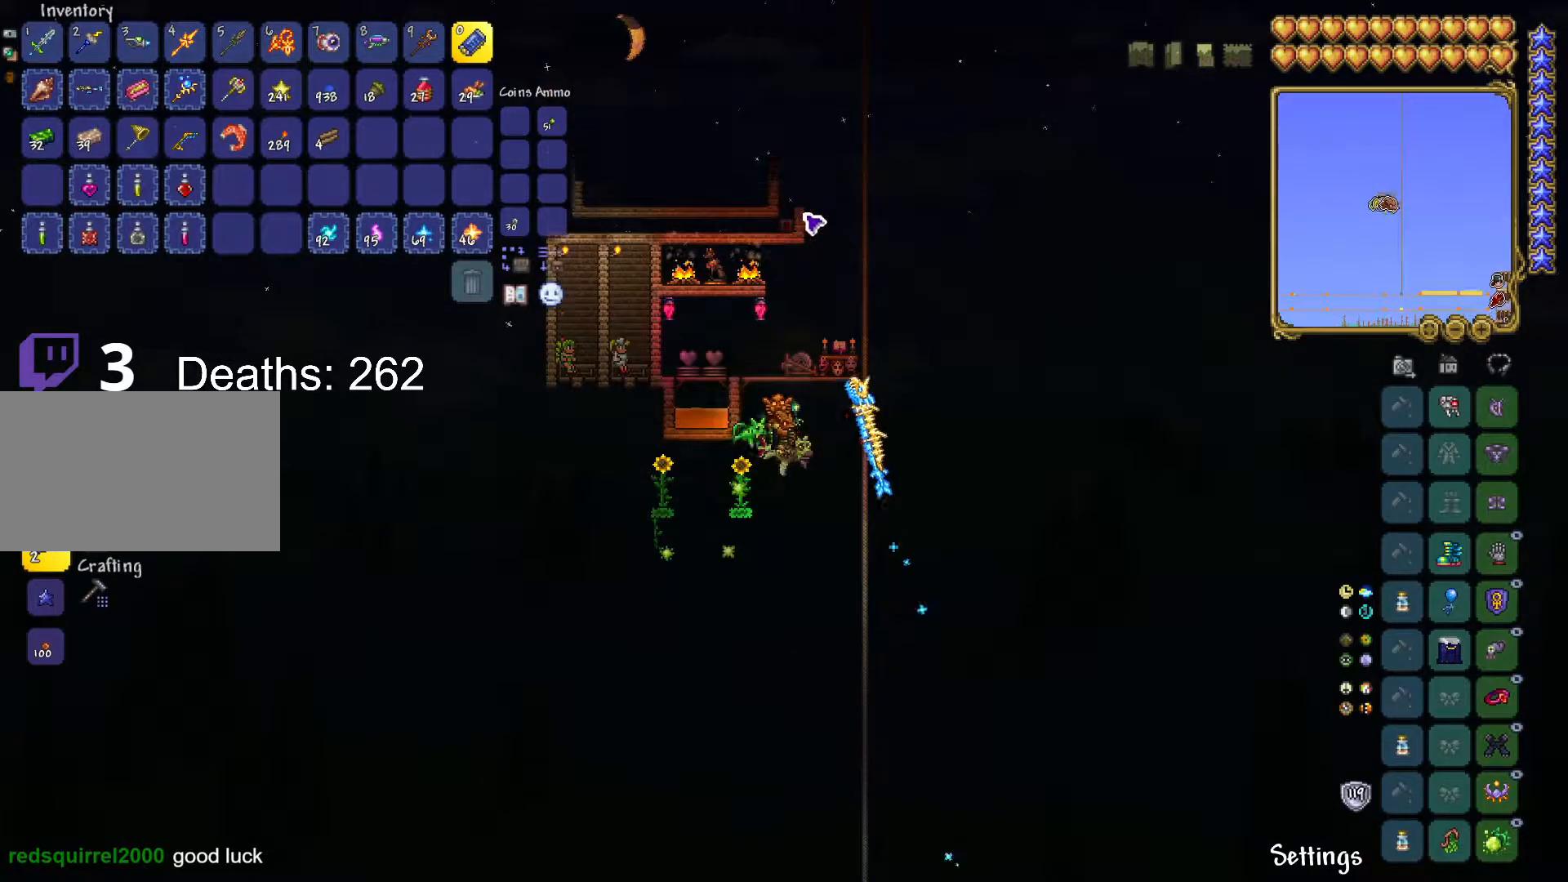
{"keys": [], "mouse": [], "mouse_move": "still", "events": [[284, "w", "up"], [334, "space", "up"]]}
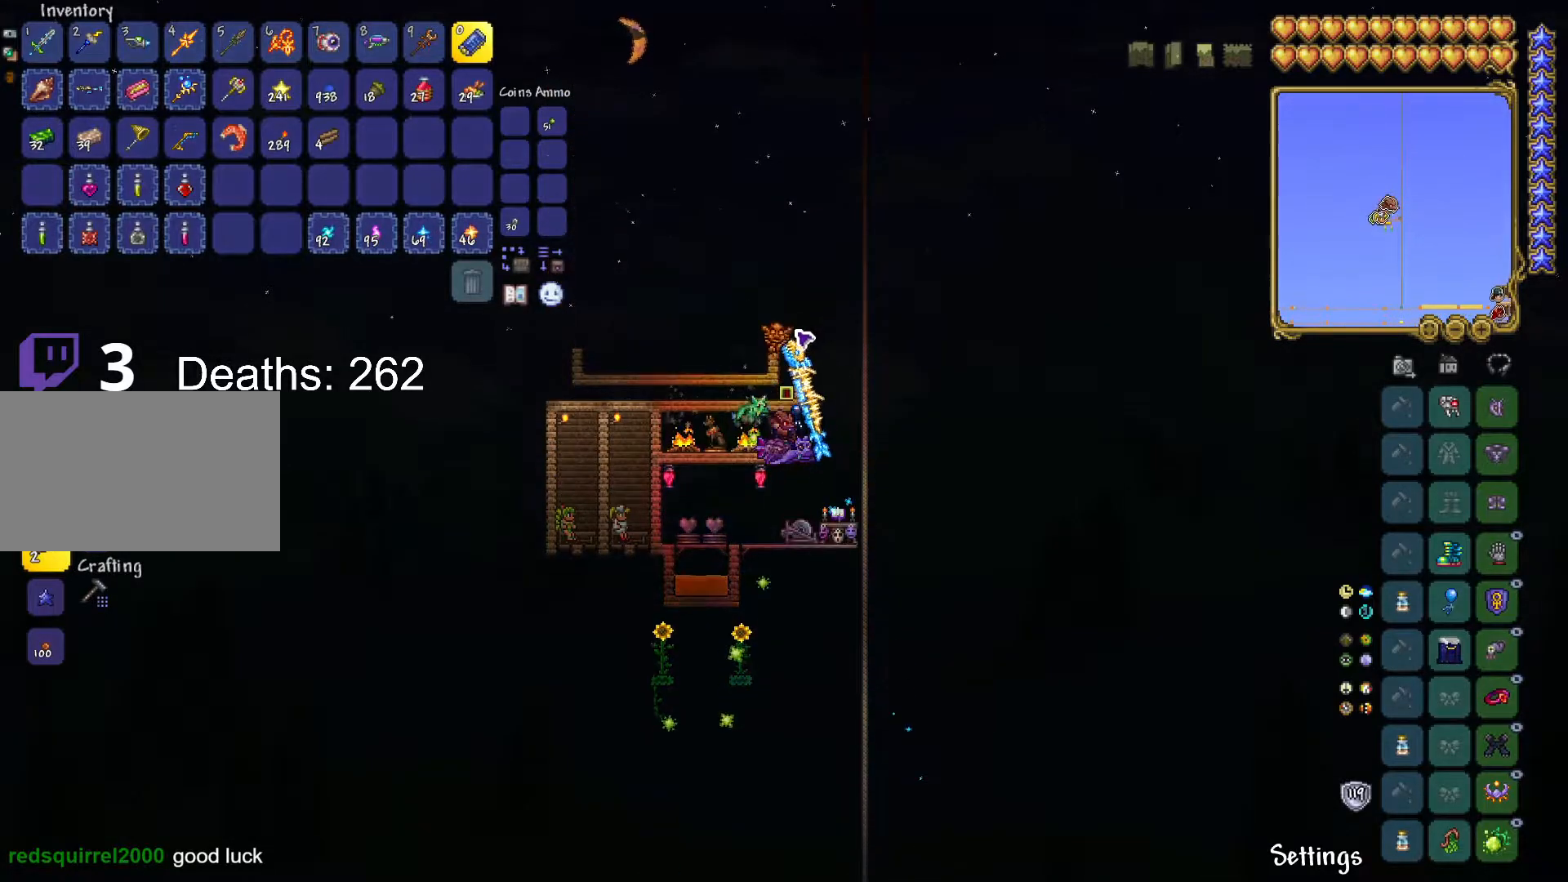
{"keys": [], "mouse": [], "mouse_move": "still", "events": [[234, "mouse_right", "down"], [317, "mouse_right", "up"]]}
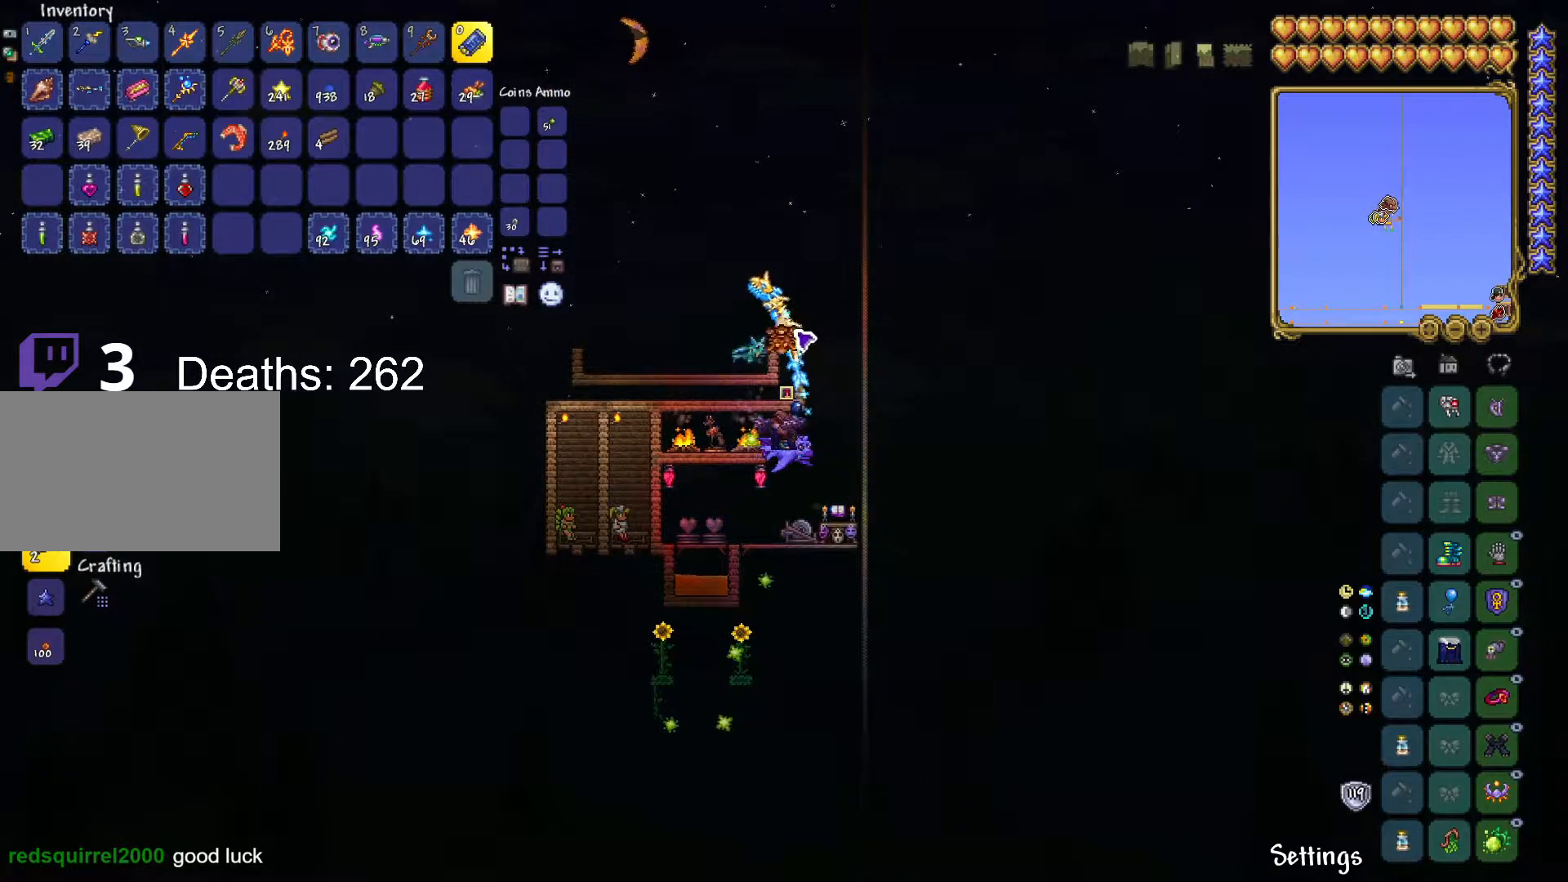
{"keys": ["a"], "mouse": [], "mouse_move": "still", "events": [[50, "r", "down"], [151, "r", "up"], [251, "a", "down"]]}
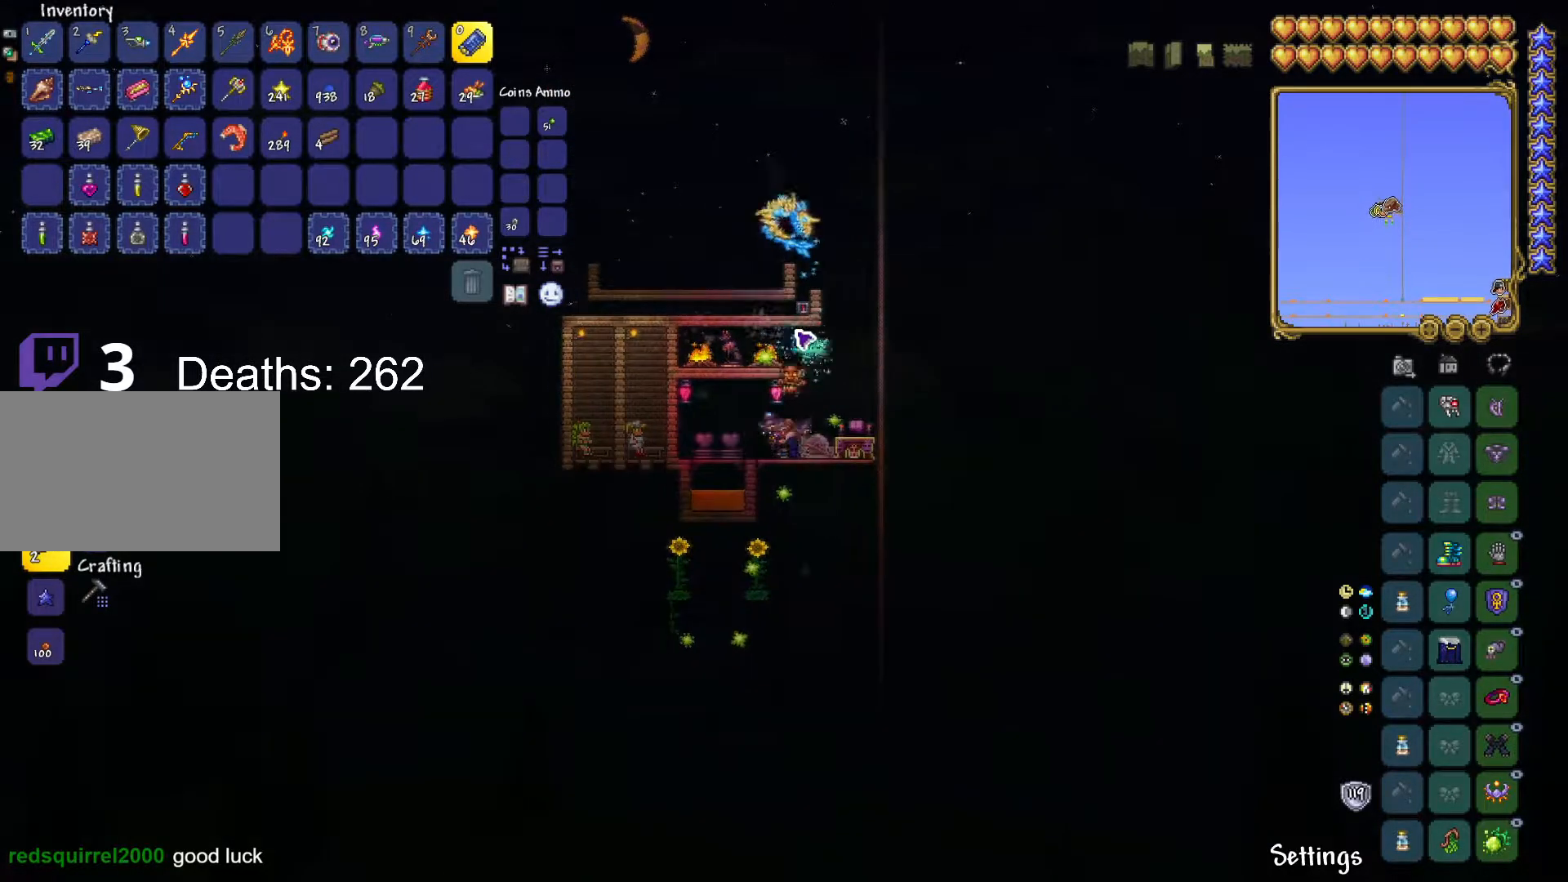
{"keys": ["d", "s"], "mouse": [], "mouse_move": "up", "events": [[317, "s", "down"], [334, "a", "up"], [400, "d", "down"]]}
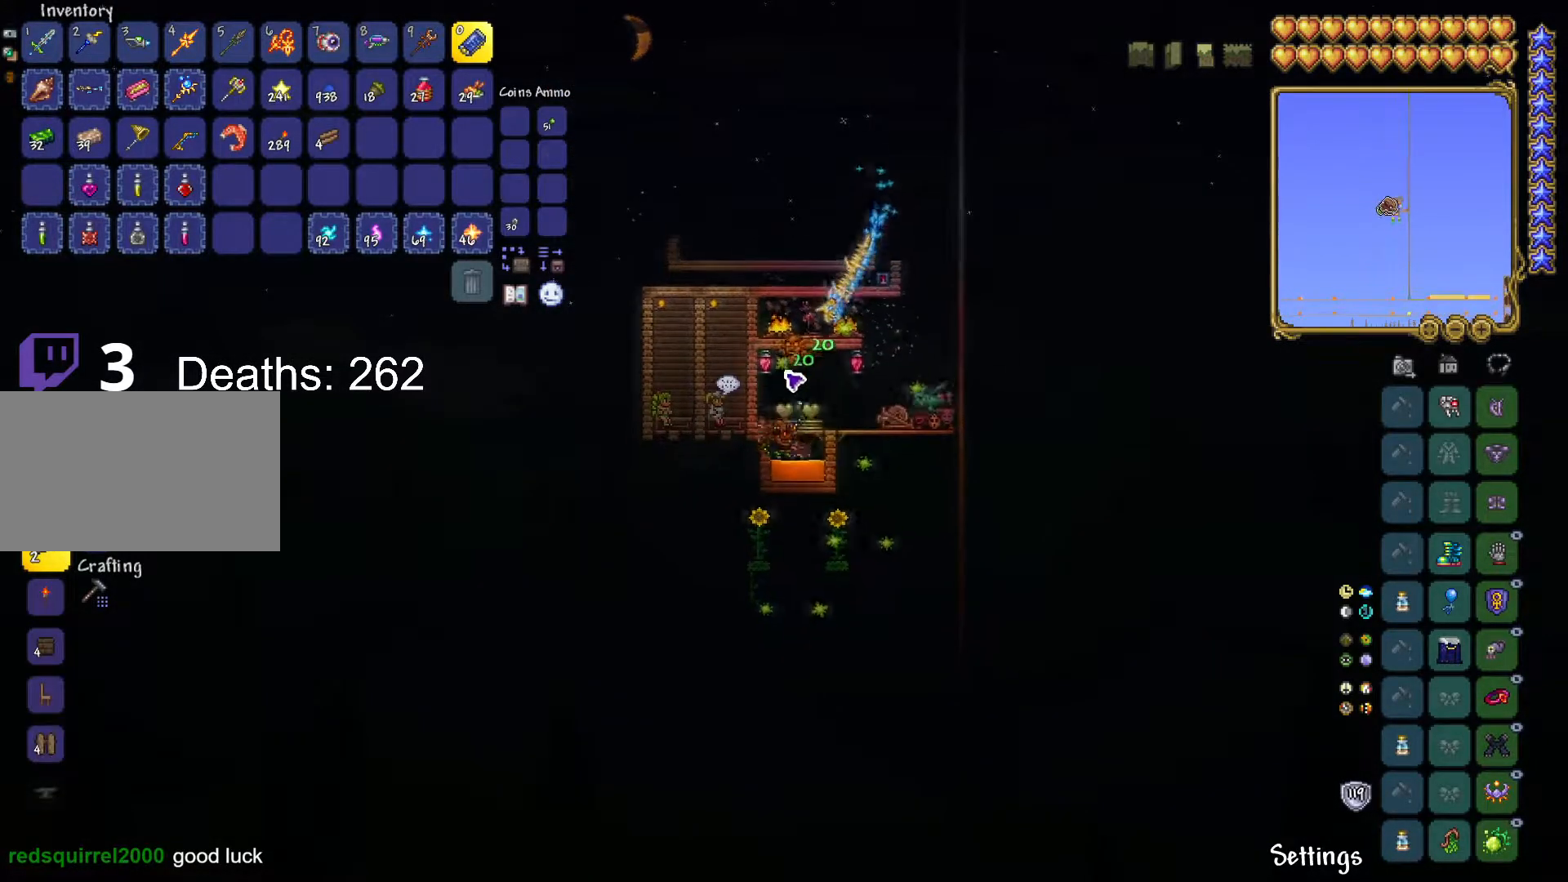
{"keys": [], "mouse": [], "mouse_move": "still", "events": [[101, "d", "up"], [134, "s", "up"]]}
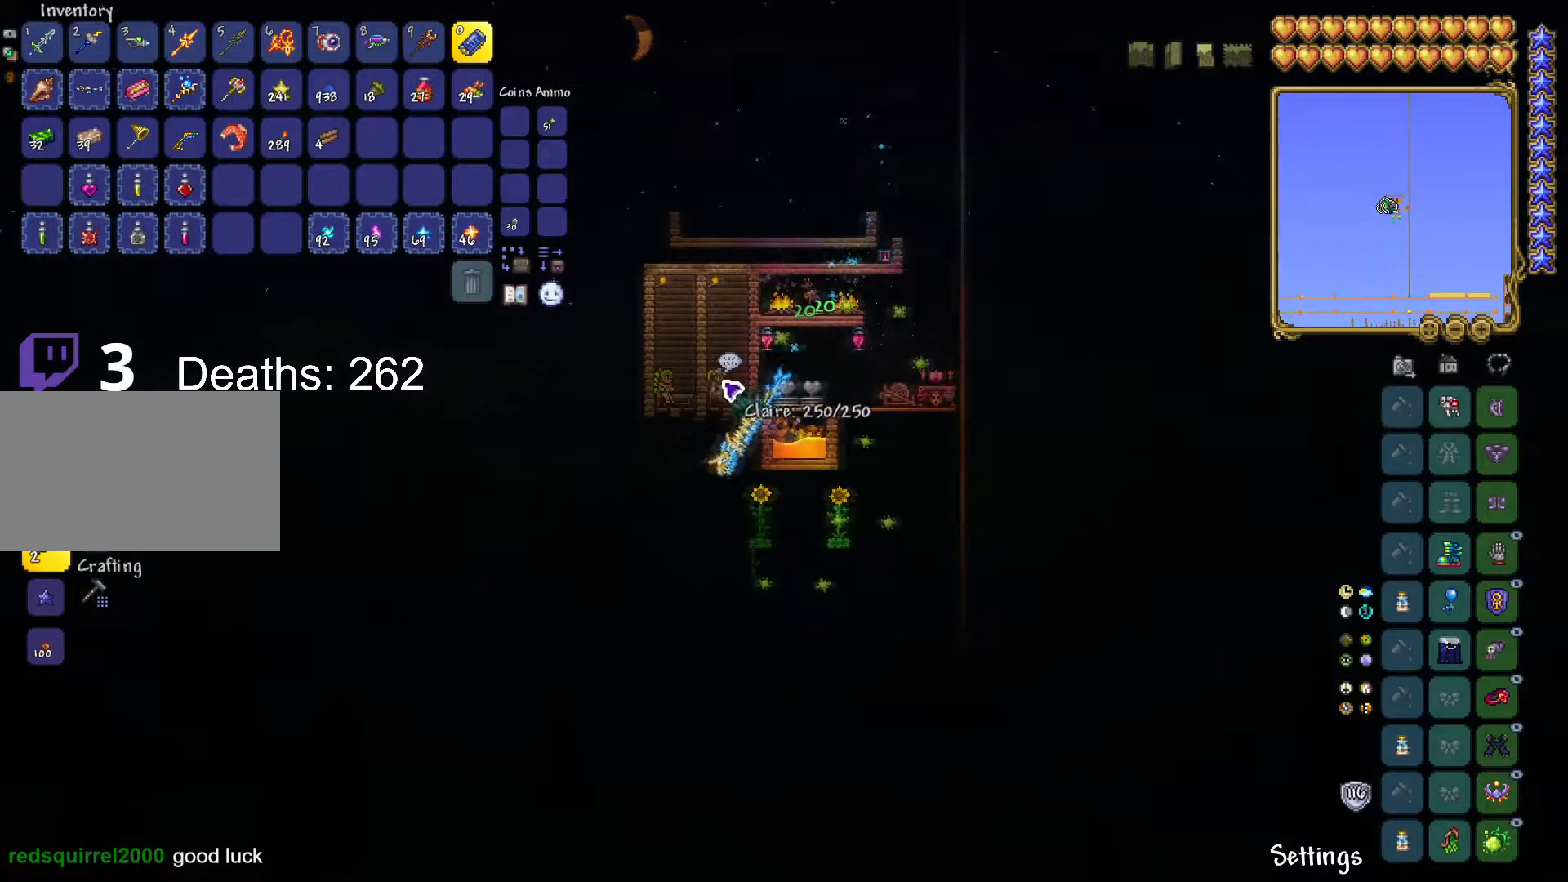
{"keys": [], "mouse": [], "mouse_move": "down-right", "events": [[83, "mouse_right", "down"], [200, "mouse_right", "up"]]}
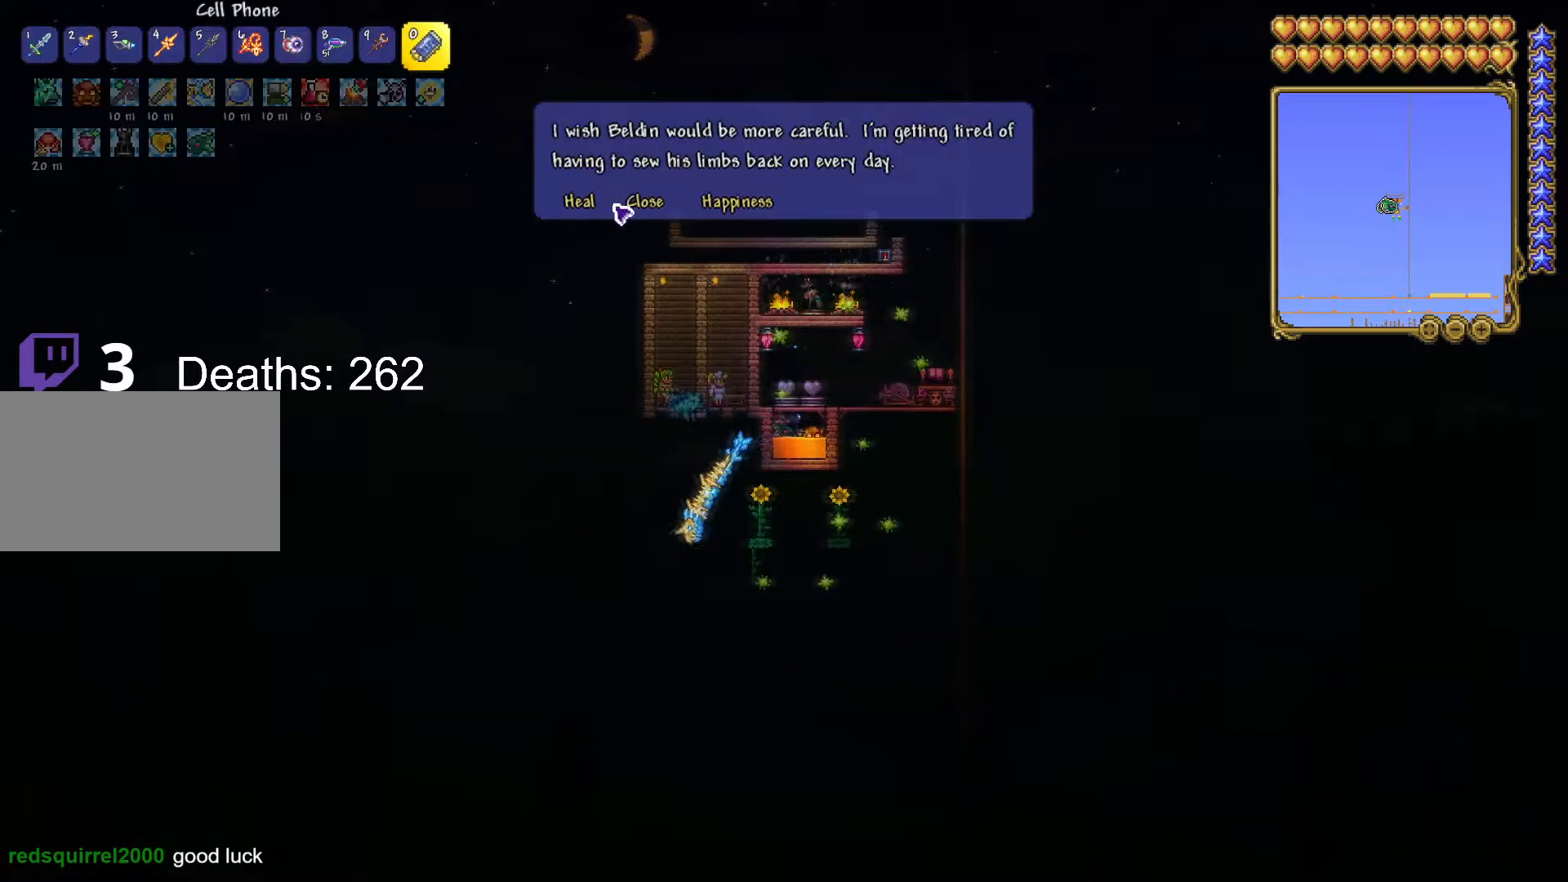
{"keys": [], "mouse": [], "mouse_move": "still", "events": []}
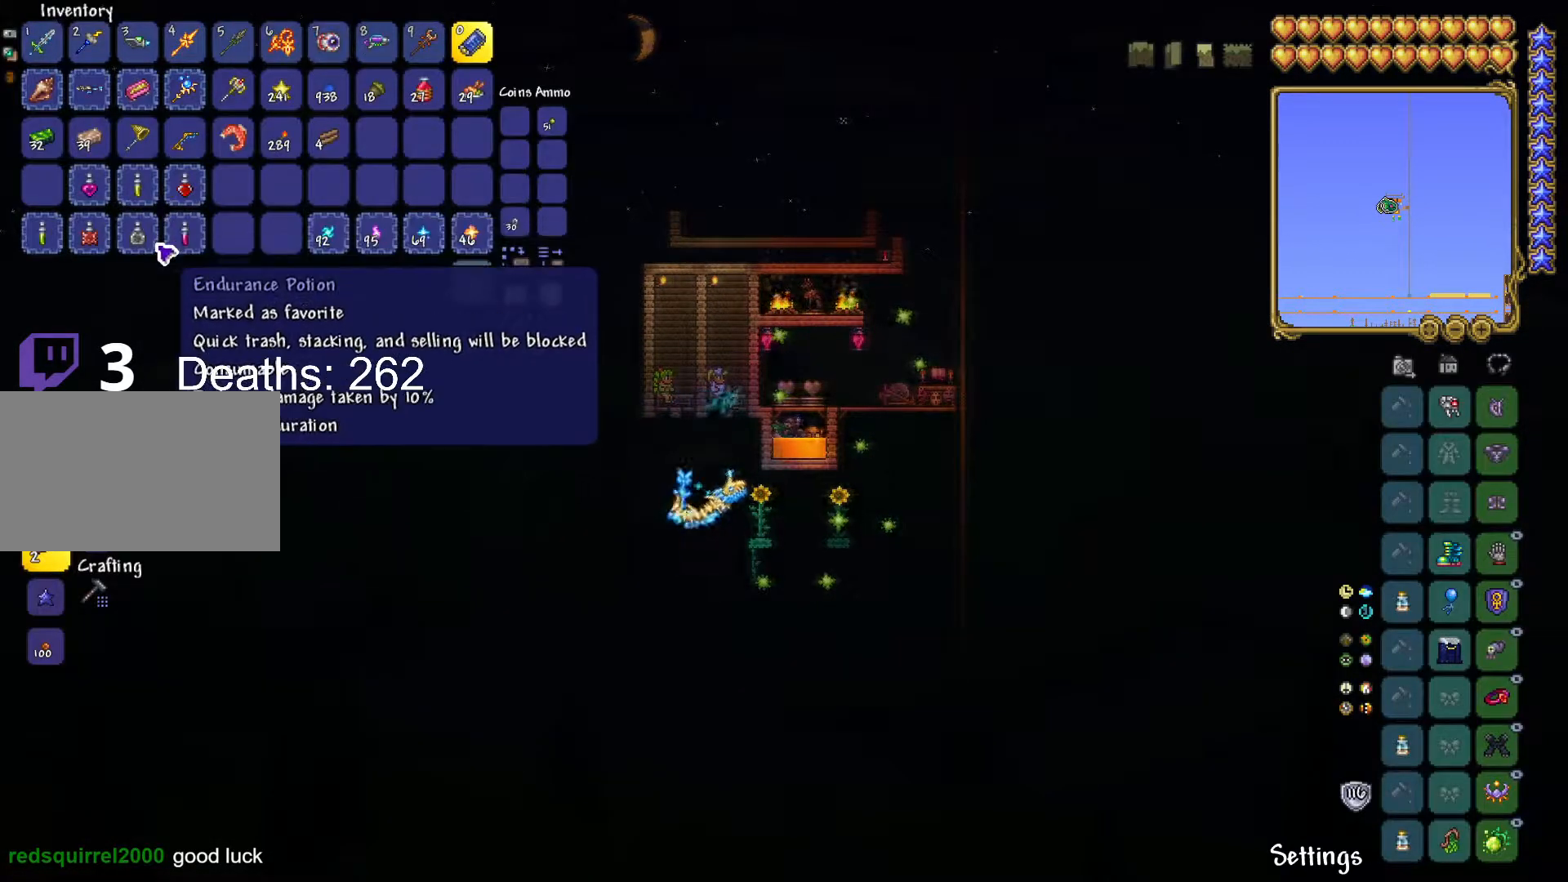
{"keys": [], "mouse": [], "mouse_move": "up", "events": []}
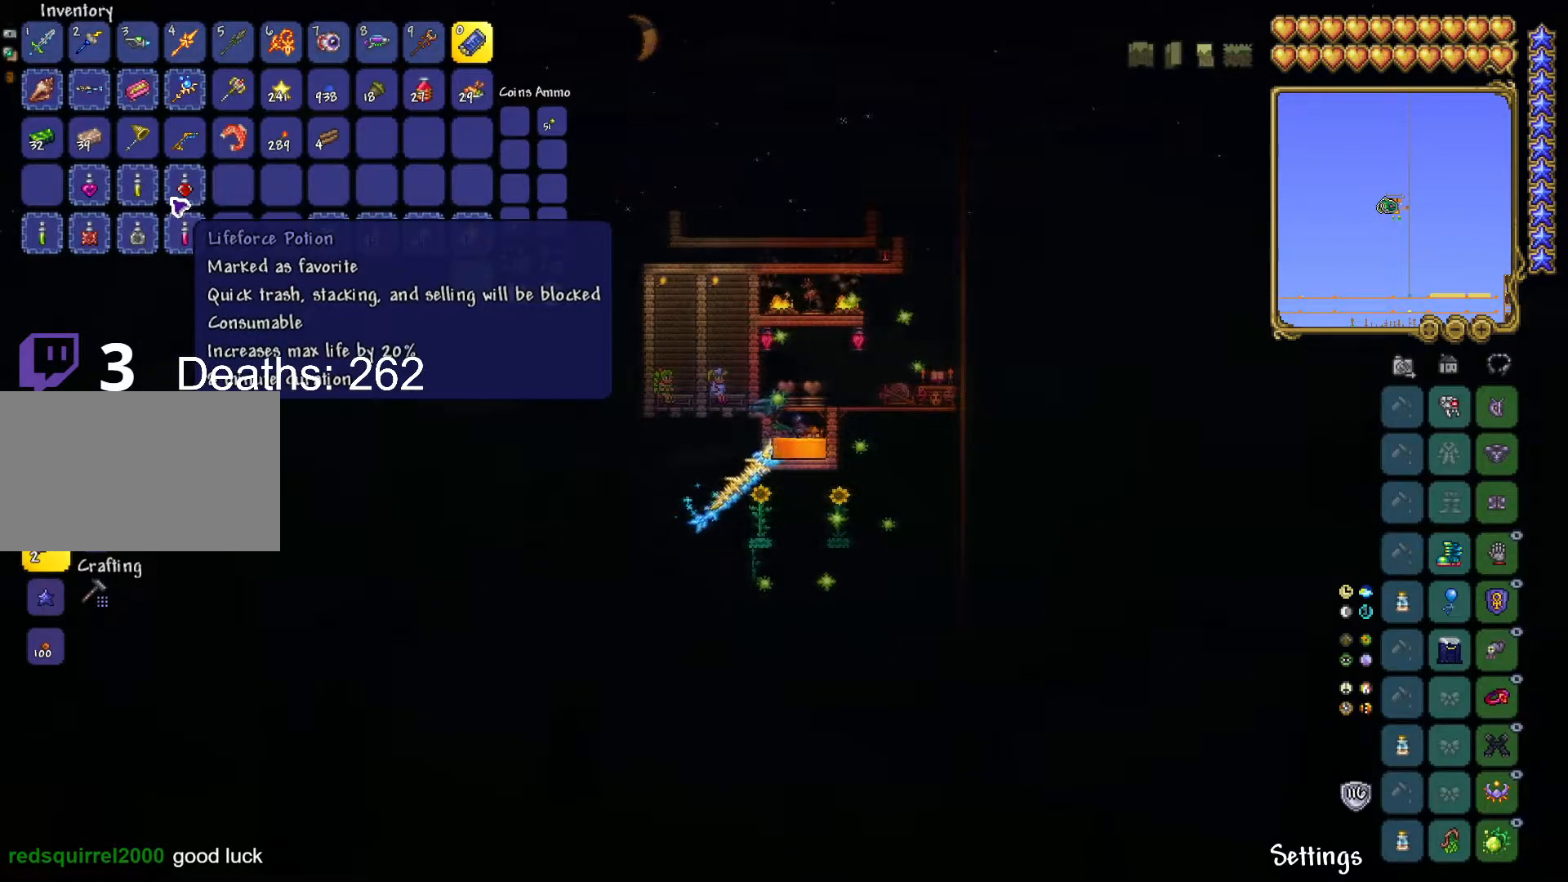
{"keys": [], "mouse": [], "mouse_move": "up", "events": [[84, "mouse_left", "down"], [151, "mouse_left", "up"], [284, "mouse_left", "down"], [384, "mouse_left", "up"]]}
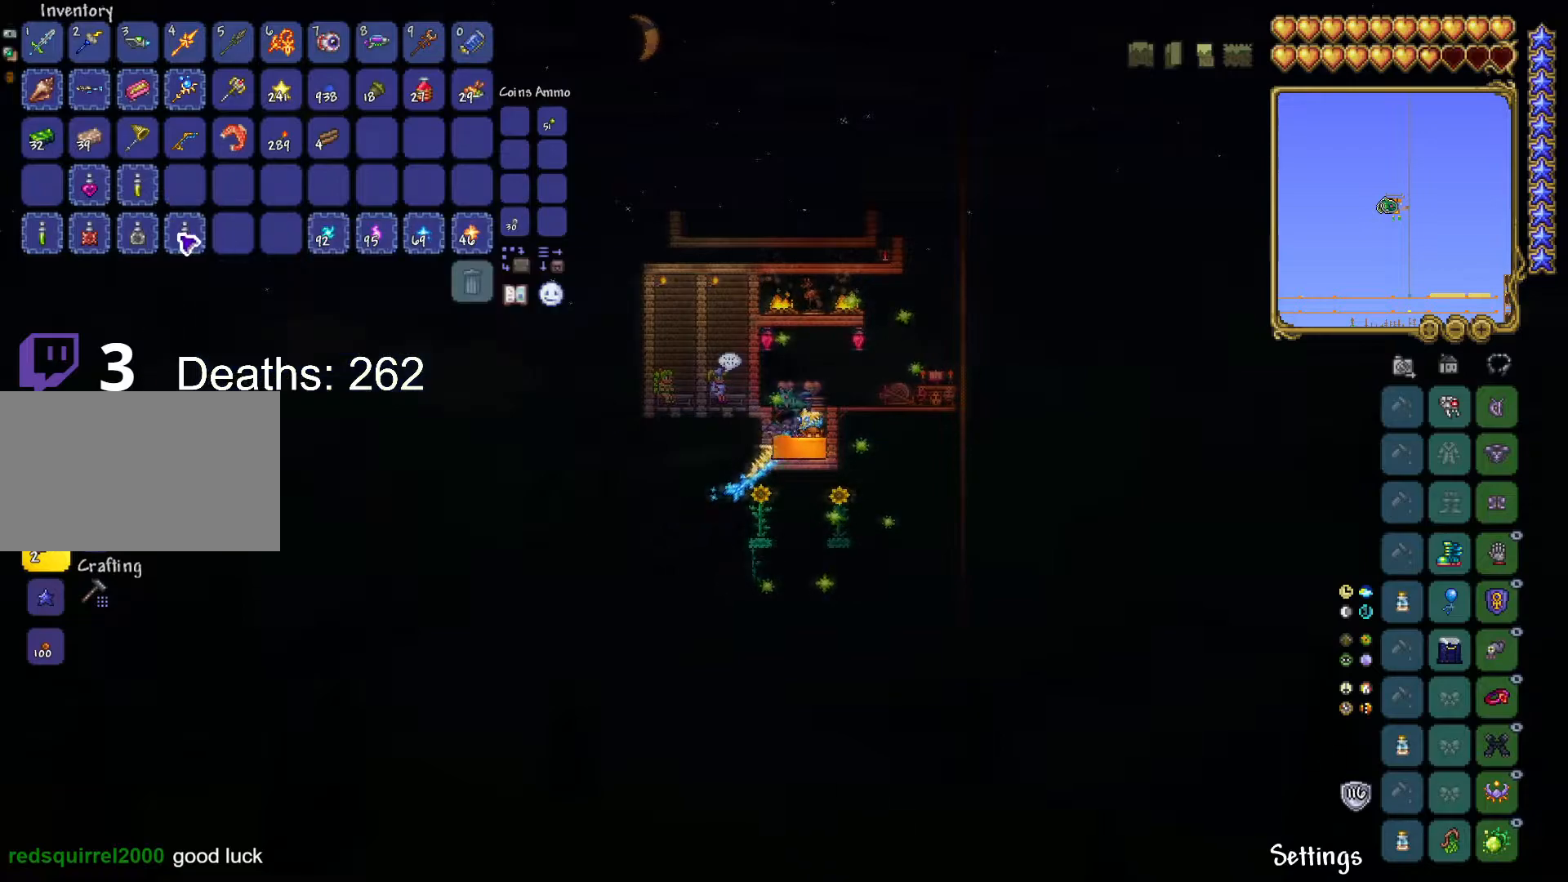
{"keys": [], "mouse": [], "mouse_move": "up", "events": [[150, "mouse_left", "down"], [250, "mouse_left", "up"], [400, "mouse_left", "down"], [434, "mouse_left", "up"]]}
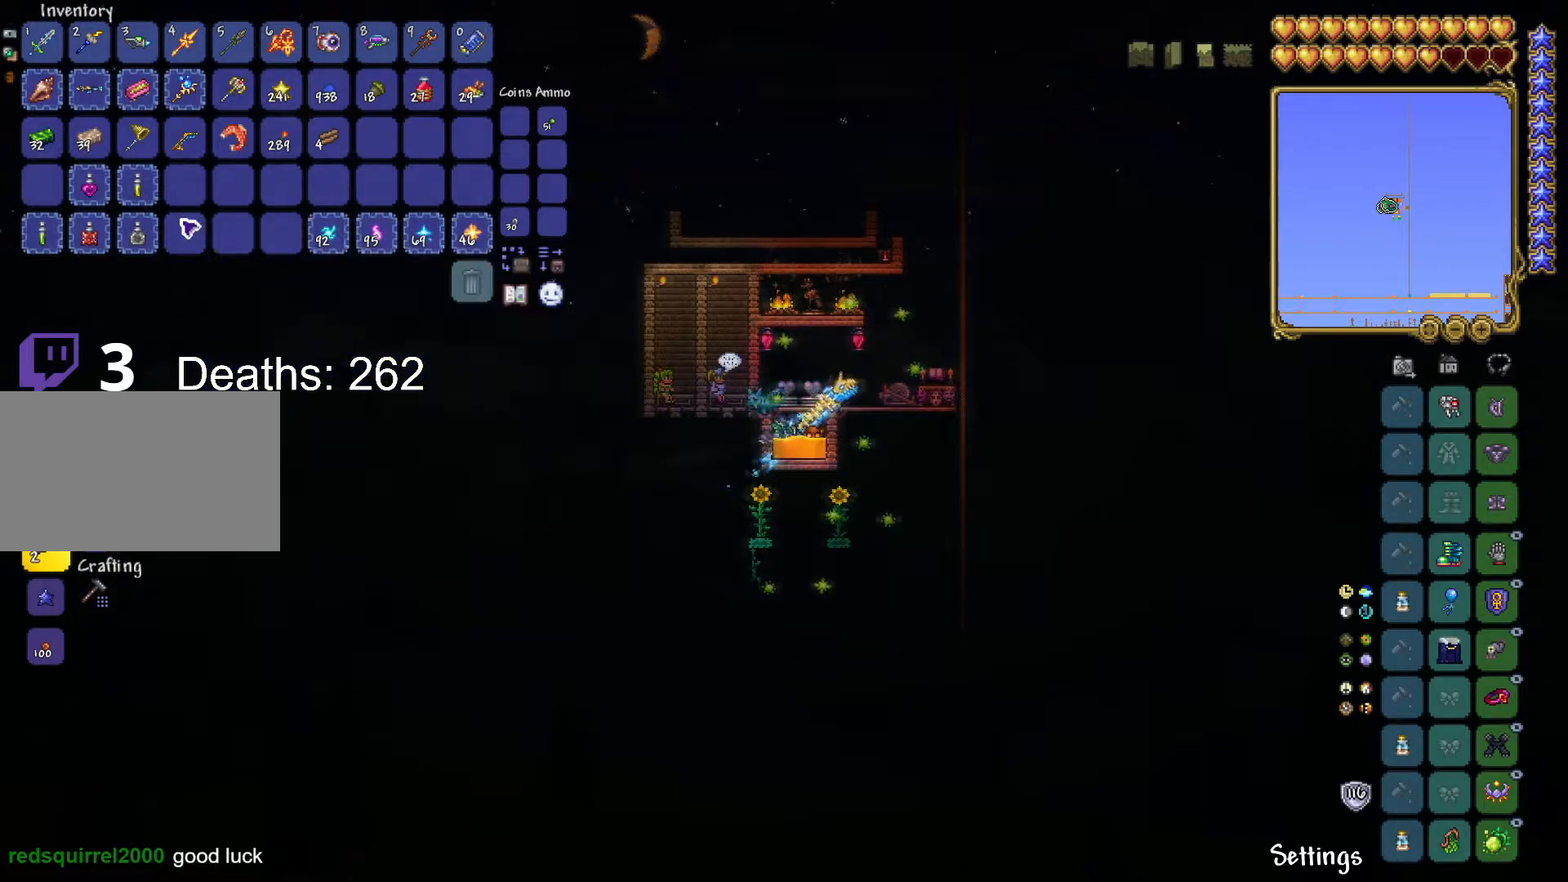
{"keys": [], "mouse": [], "mouse_move": "still", "events": [[401, "mouse_left", "down"], [451, "mouse_left", "up"]]}
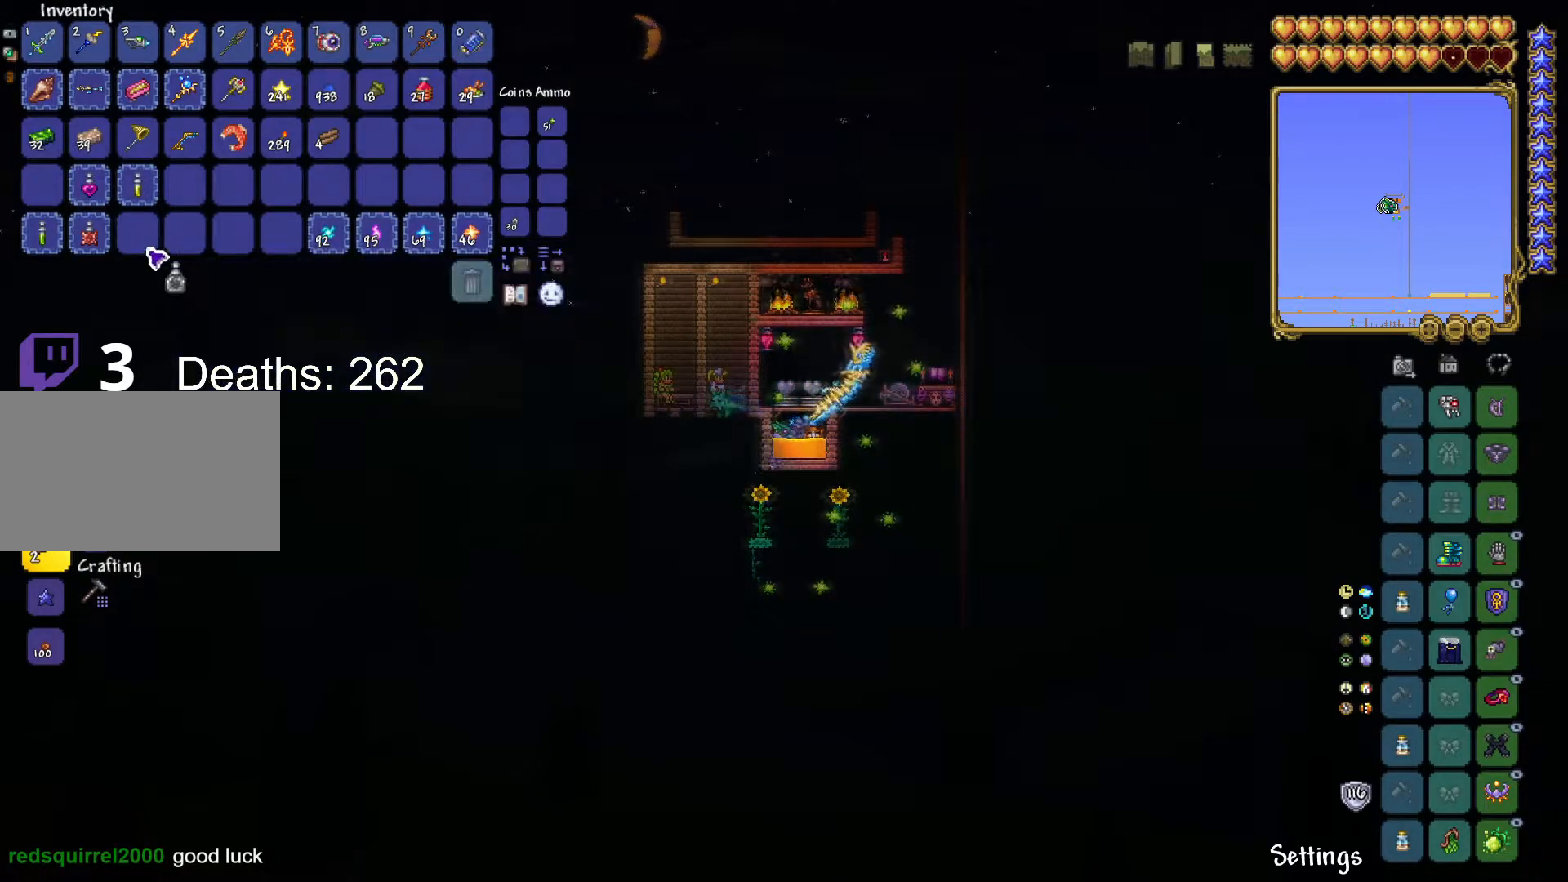
{"keys": [], "mouse": [], "mouse_move": "up-left", "events": [[250, "mouse_left", "down"], [284, "mouse_left", "up"]]}
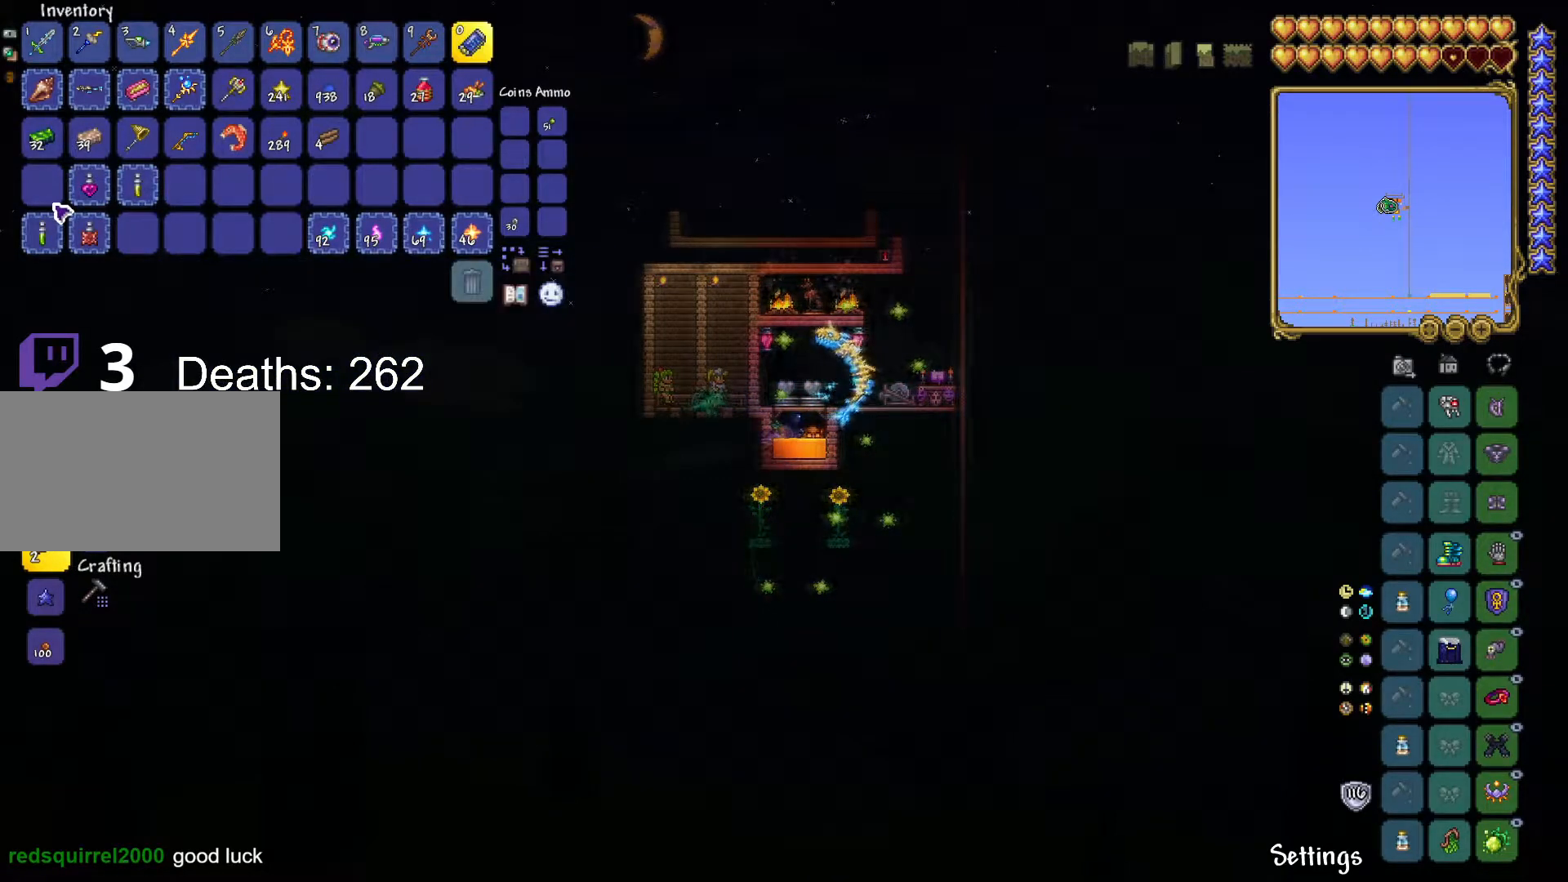
{"keys": [], "mouse": ["left"], "mouse_move": "down", "events": [[284, "mouse_left", "down"], [334, "mouse_left", "up"], [451, "mouse_left", "down"]]}
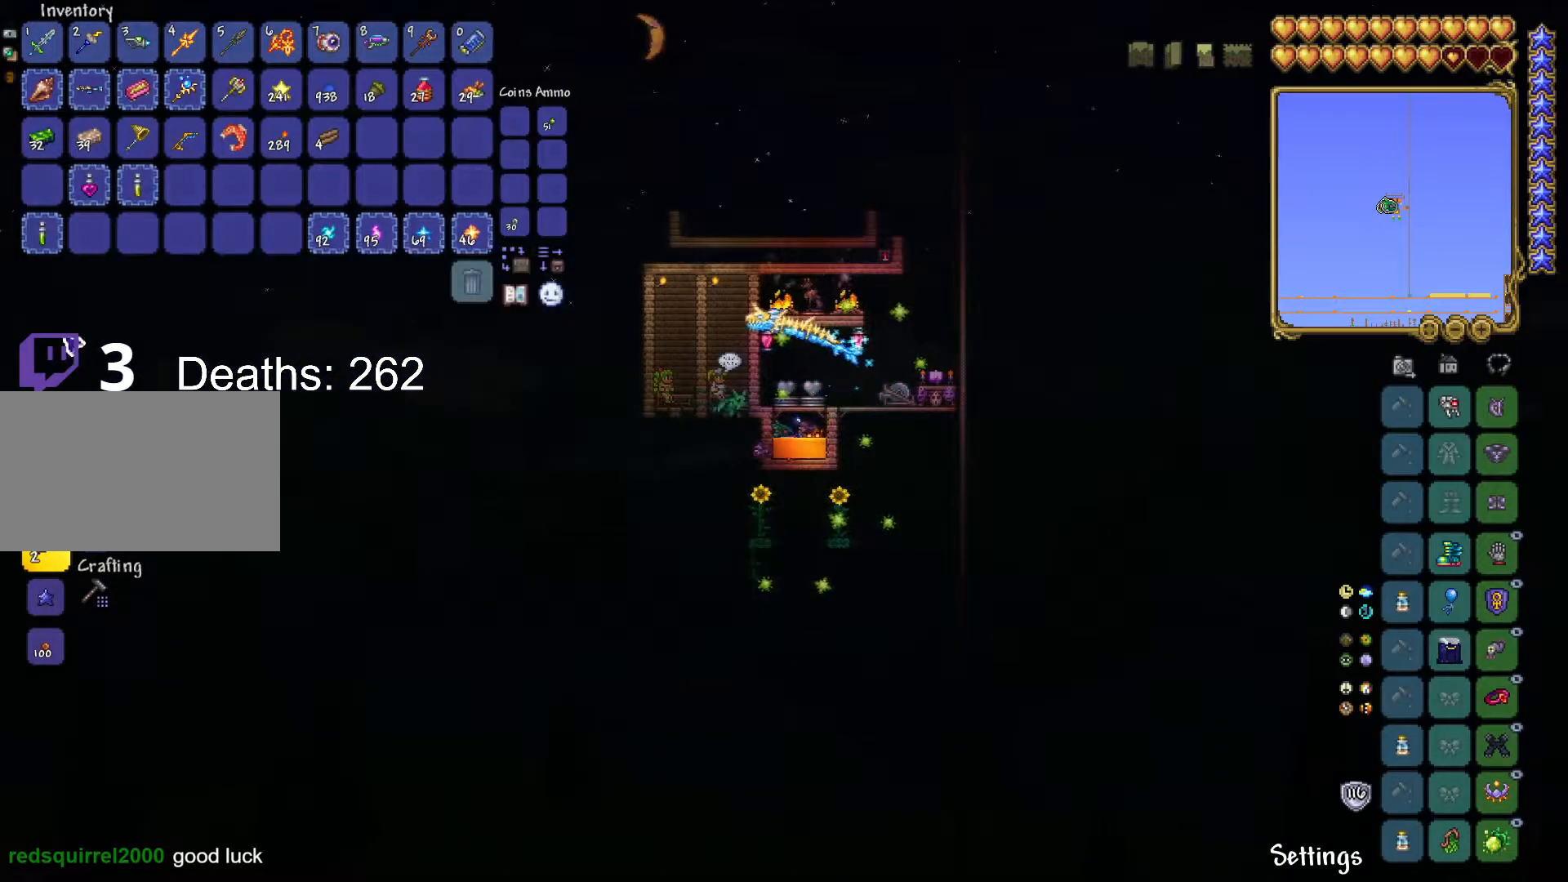
{"keys": [], "mouse": [], "mouse_move": "still", "events": [[50, "mouse_left", "up"], [400, "mouse_left", "down"], [500, "mouse_left", "up"]]}
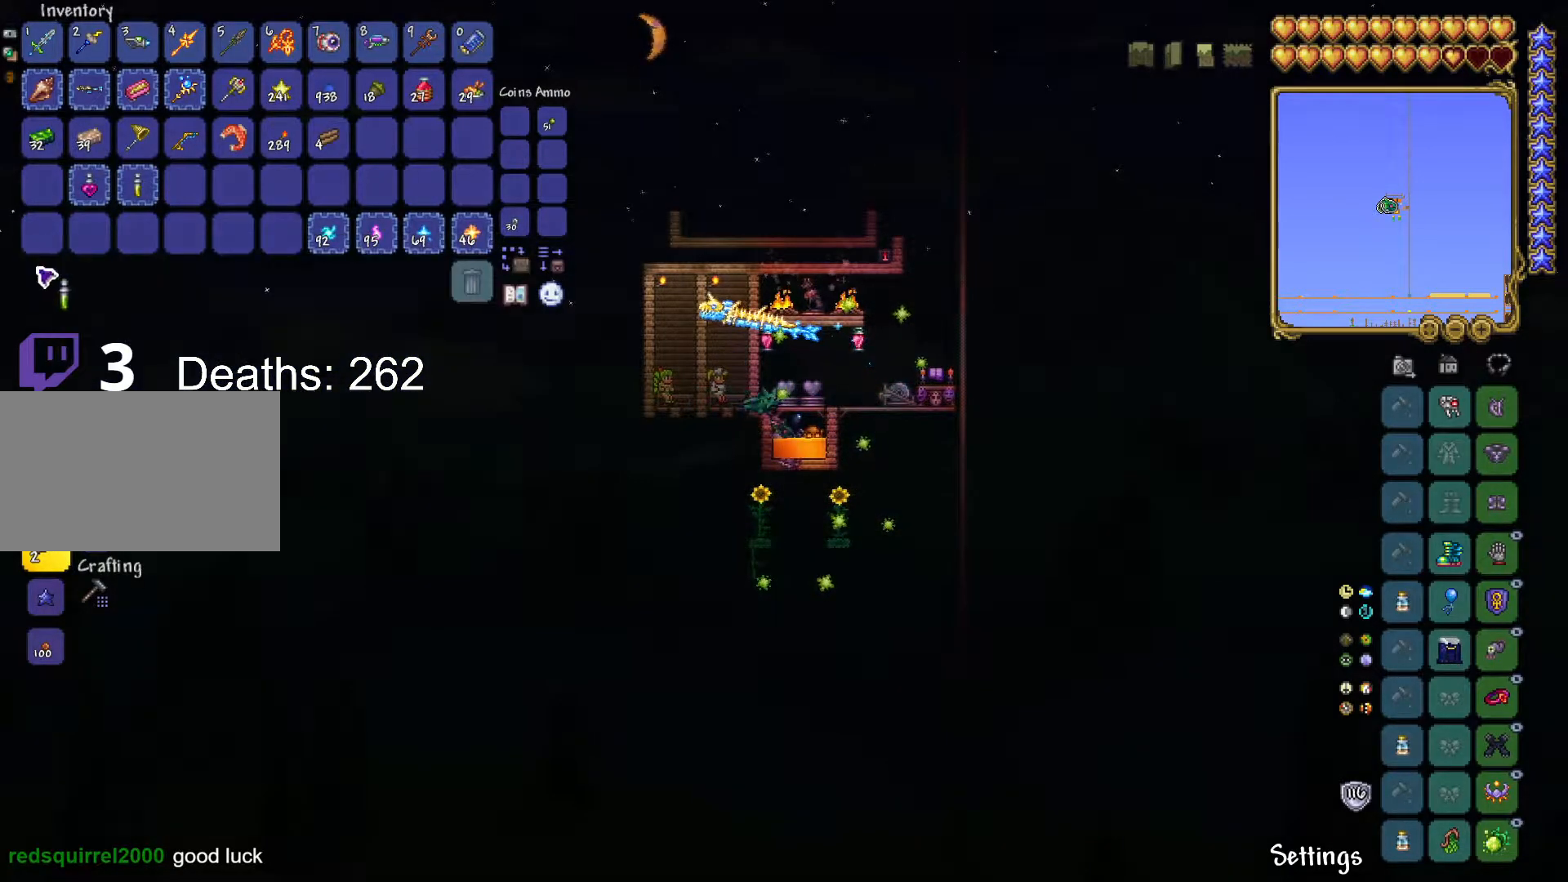
{"keys": [], "mouse": [], "mouse_move": "still", "events": [[151, "mouse_left", "down"], [251, "mouse_left", "up"]]}
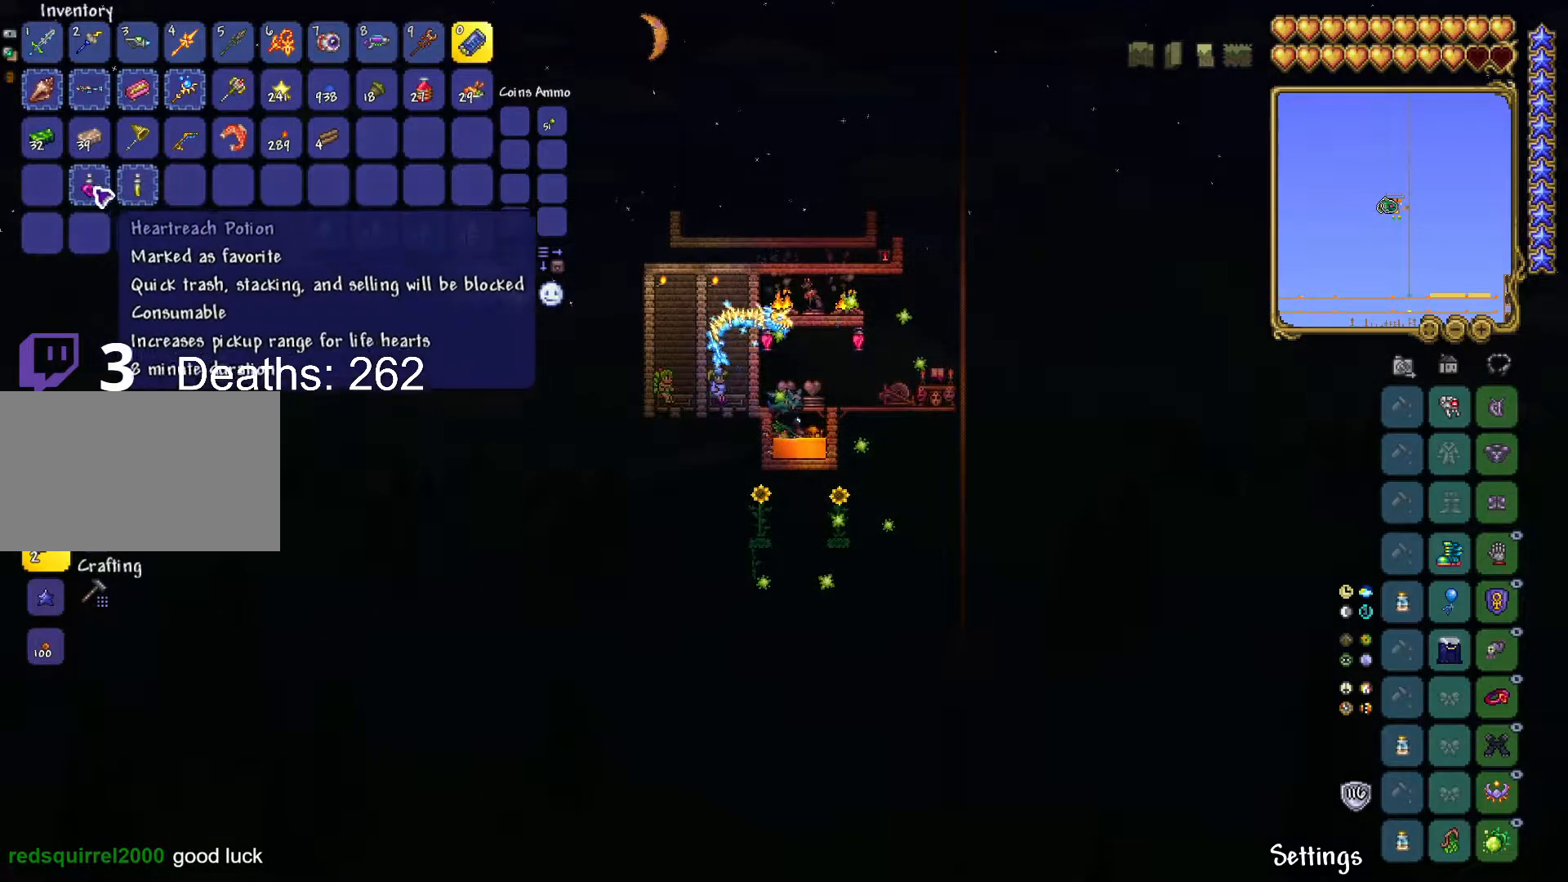
{"keys": [], "mouse": ["left"], "mouse_move": "down", "events": [[317, "mouse_left", "down"], [367, "mouse_left", "up"], [484, "mouse_left", "down"]]}
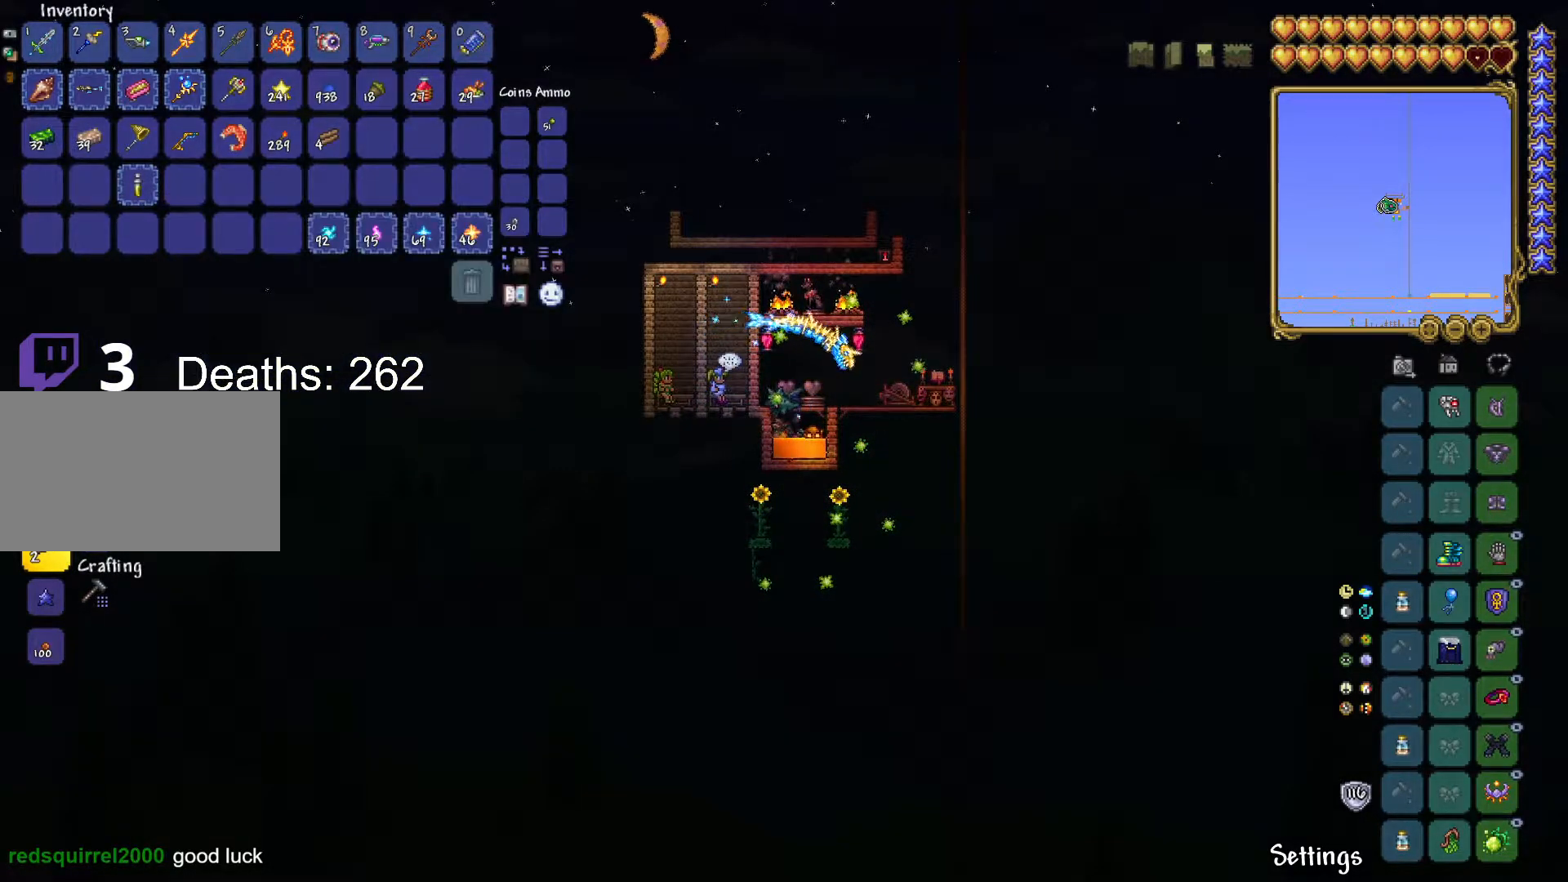
{"keys": [], "mouse": [], "mouse_move": "still", "events": [[84, "mouse_left", "up"]]}
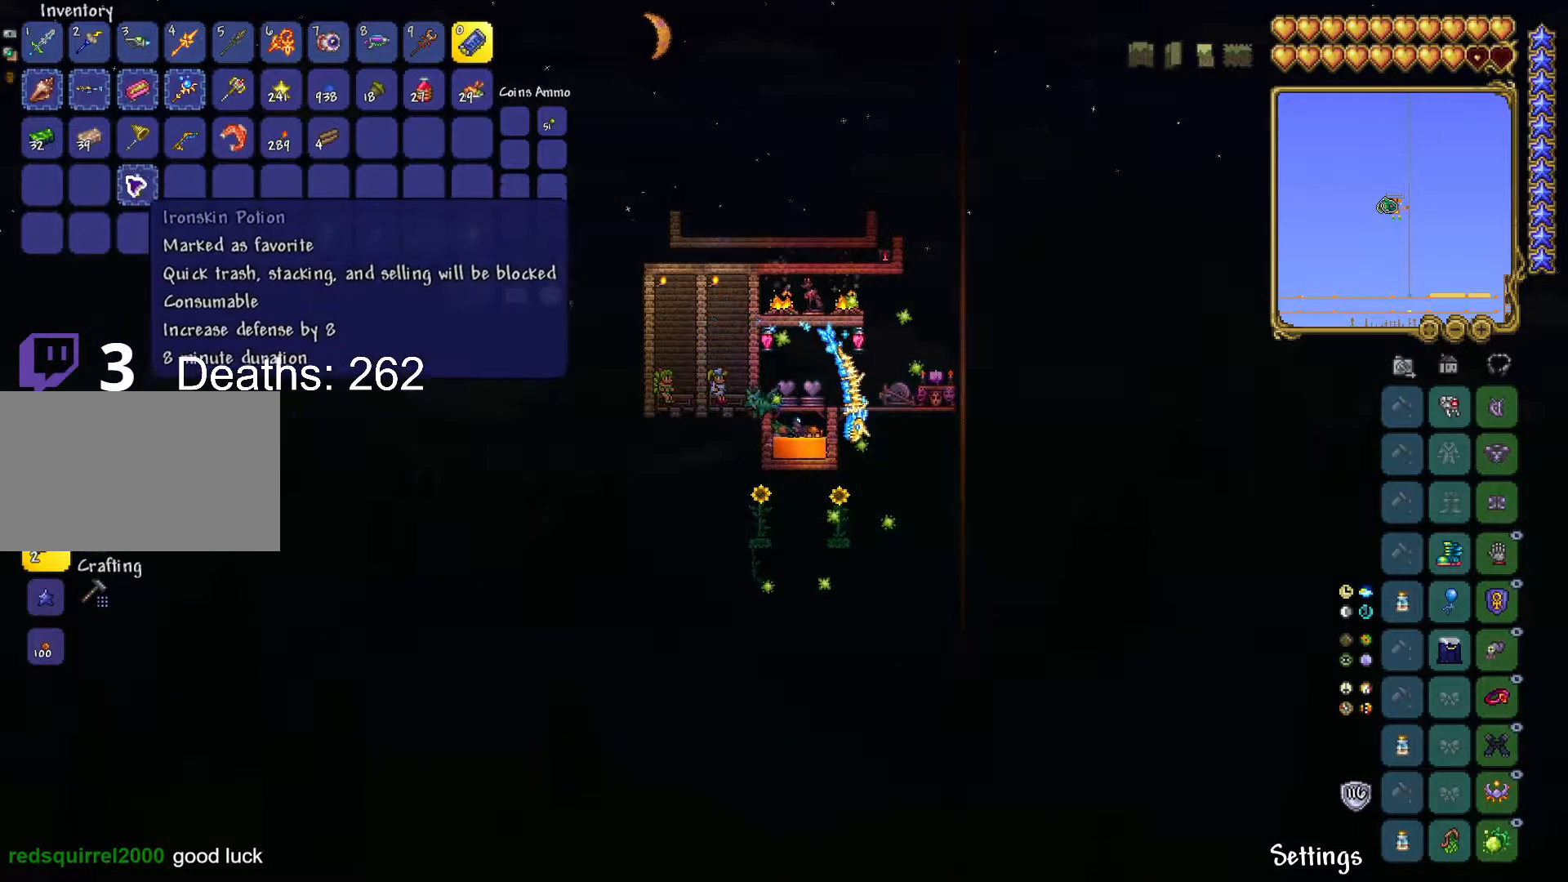
{"keys": [], "mouse": [], "mouse_move": "down", "events": [[384, "mouse_left", "down"], [484, "mouse_left", "up"]]}
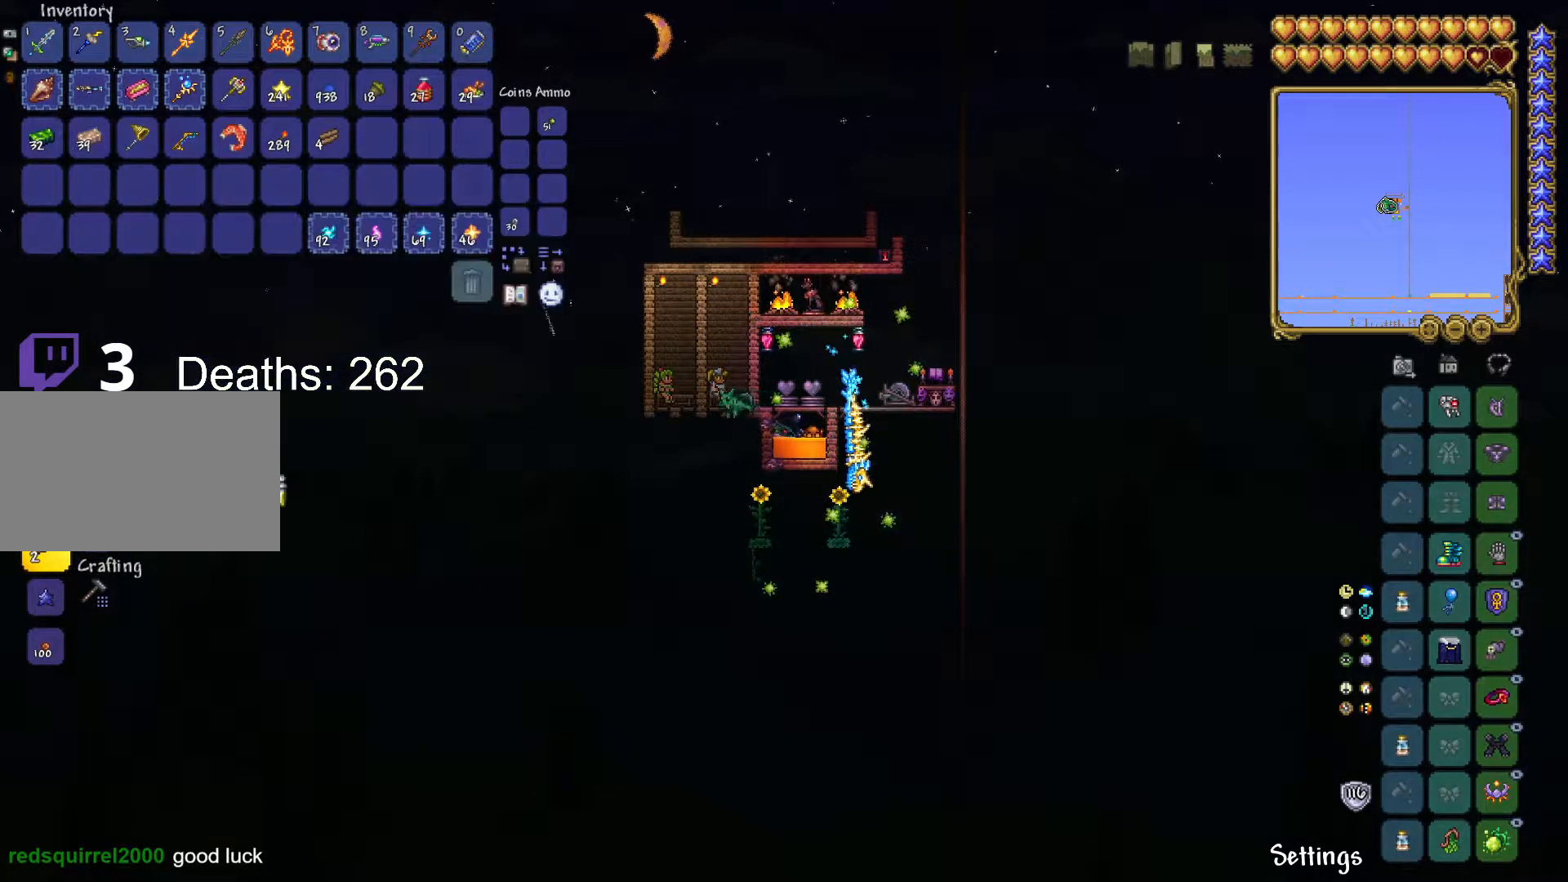
{"keys": [], "mouse": [], "mouse_move": "right", "events": [[67, "mouse_left", "down"], [151, "mouse_left", "up"]]}
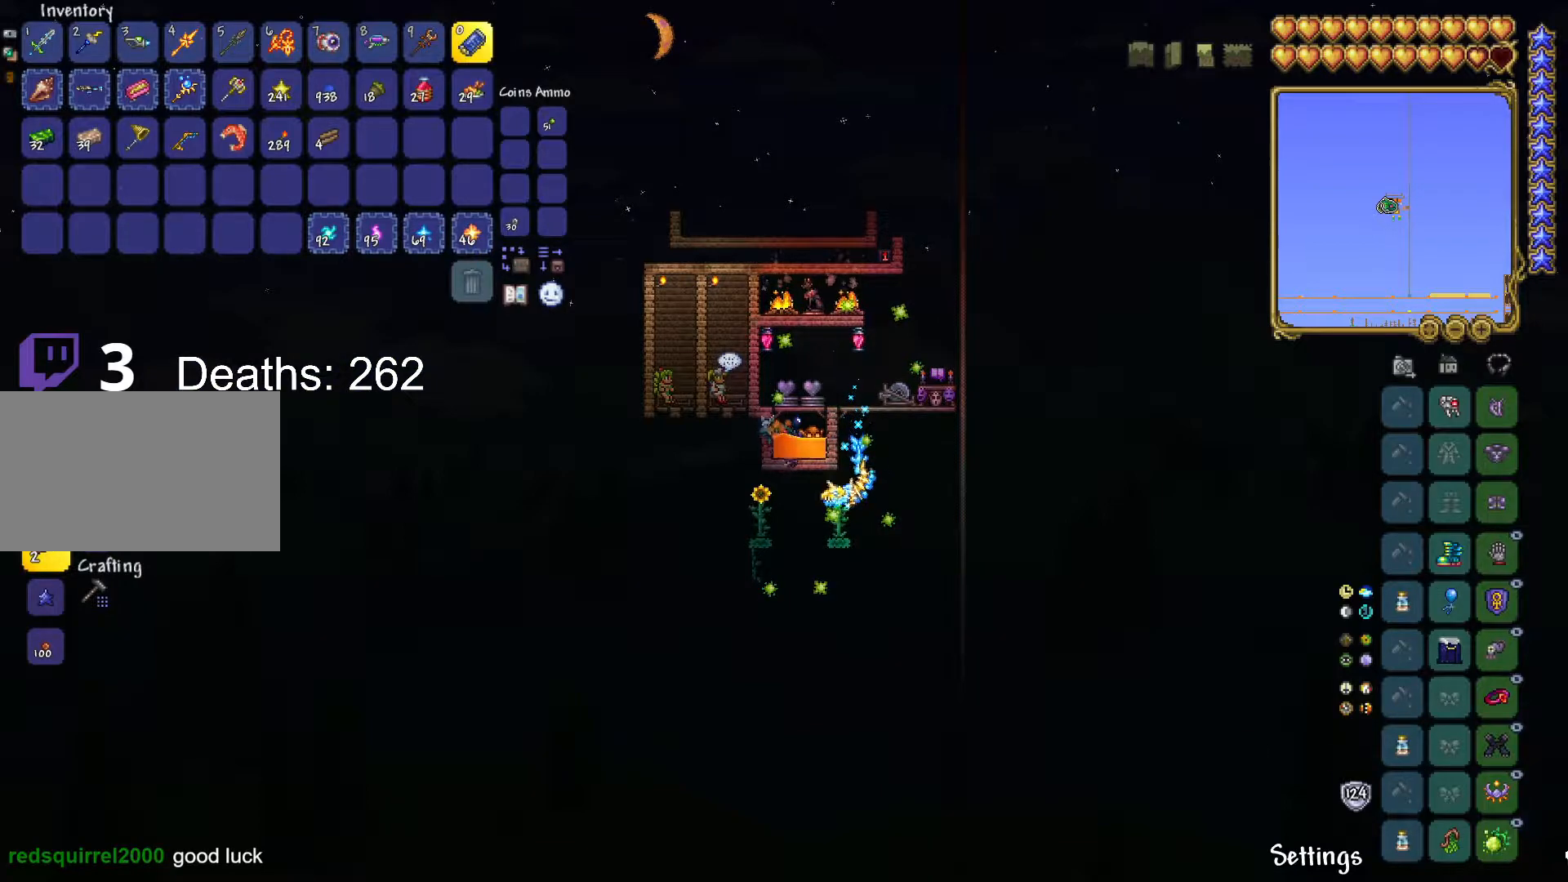
{"keys": [], "mouse": [], "mouse_move": "still", "events": []}
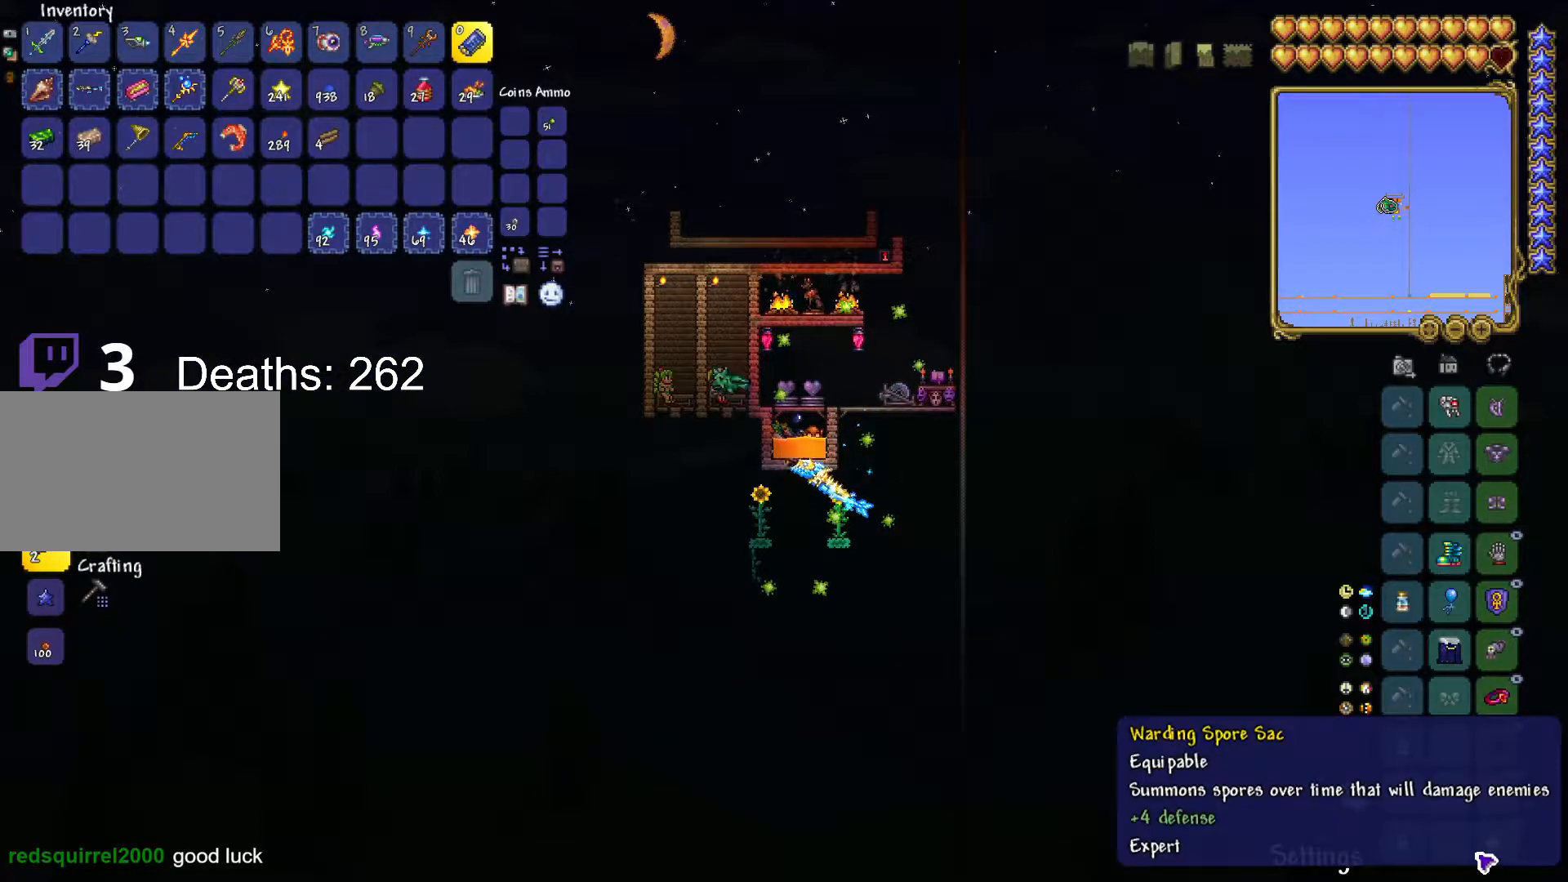
{"keys": [], "mouse": [], "mouse_move": "left", "events": []}
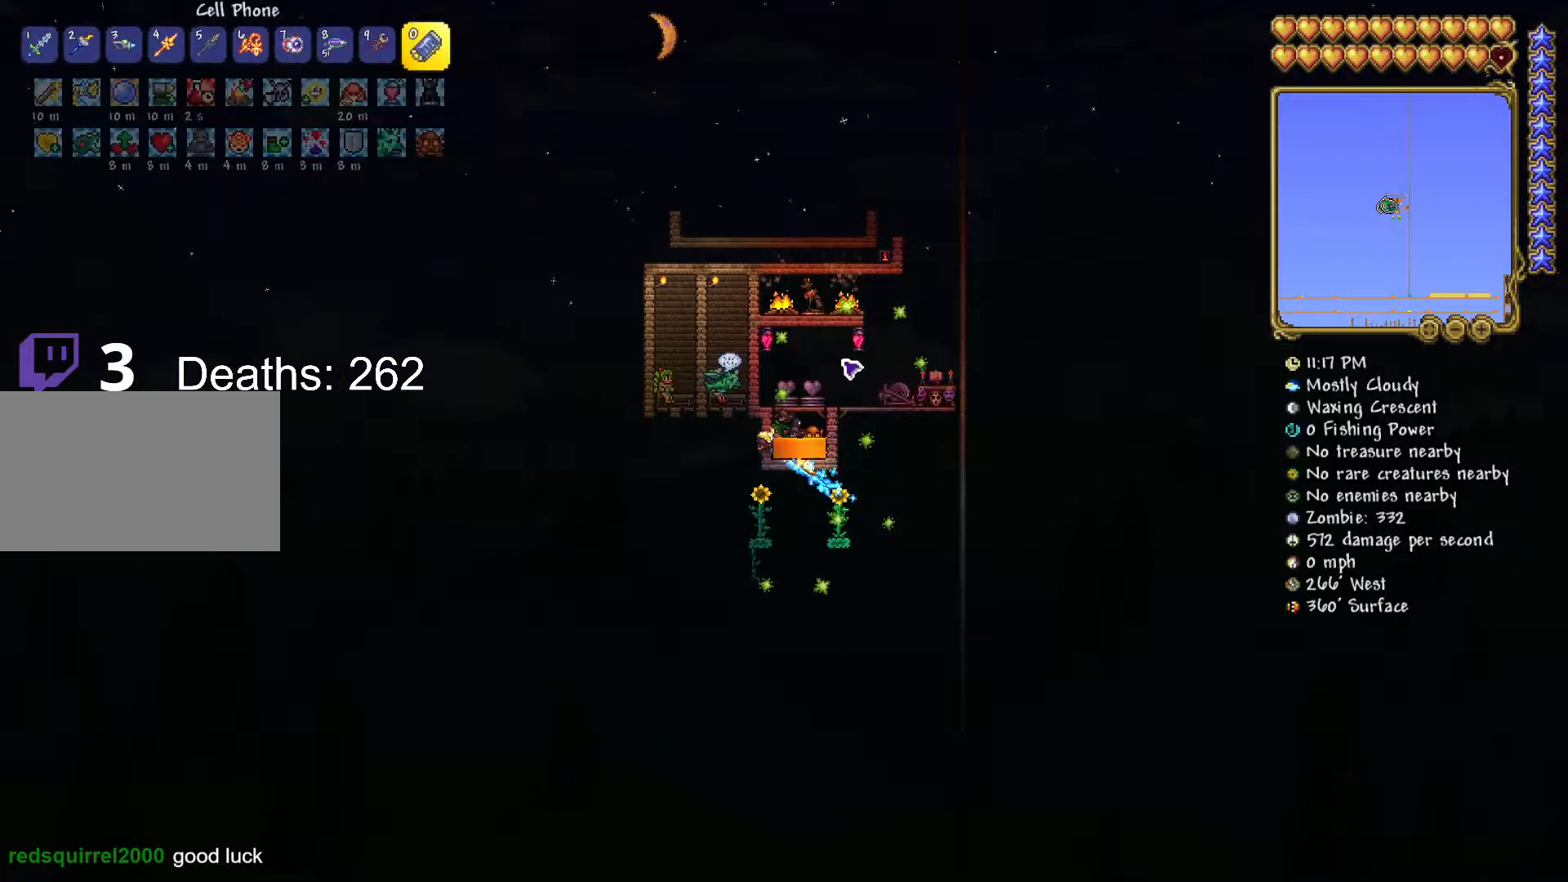
{"keys": [], "mouse": [], "mouse_move": "up", "events": []}
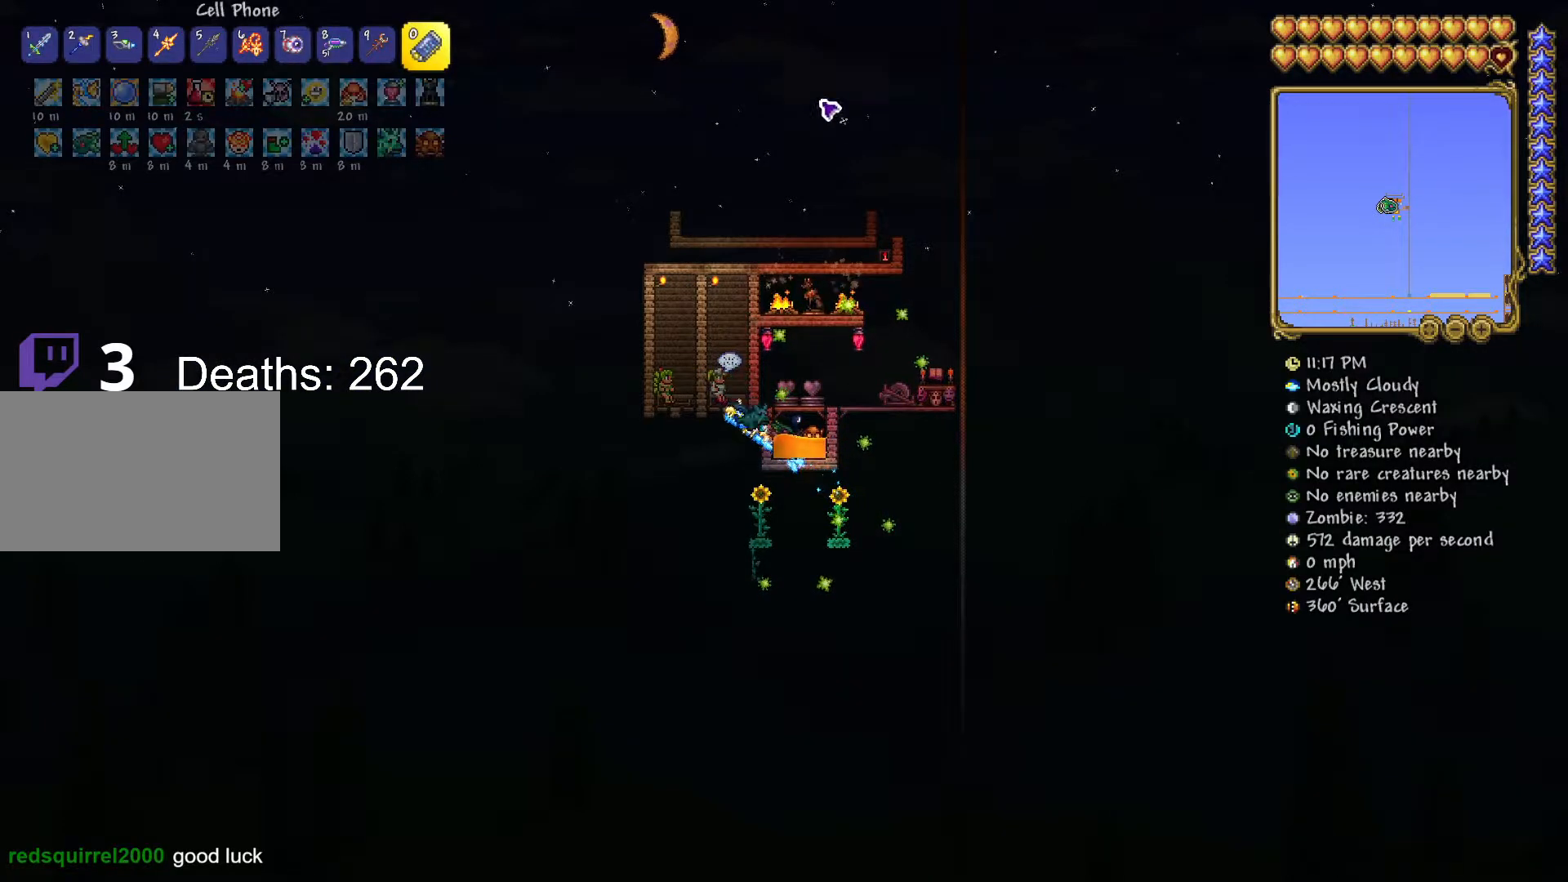
{"keys": [], "mouse": [], "mouse_move": "down-left", "events": []}
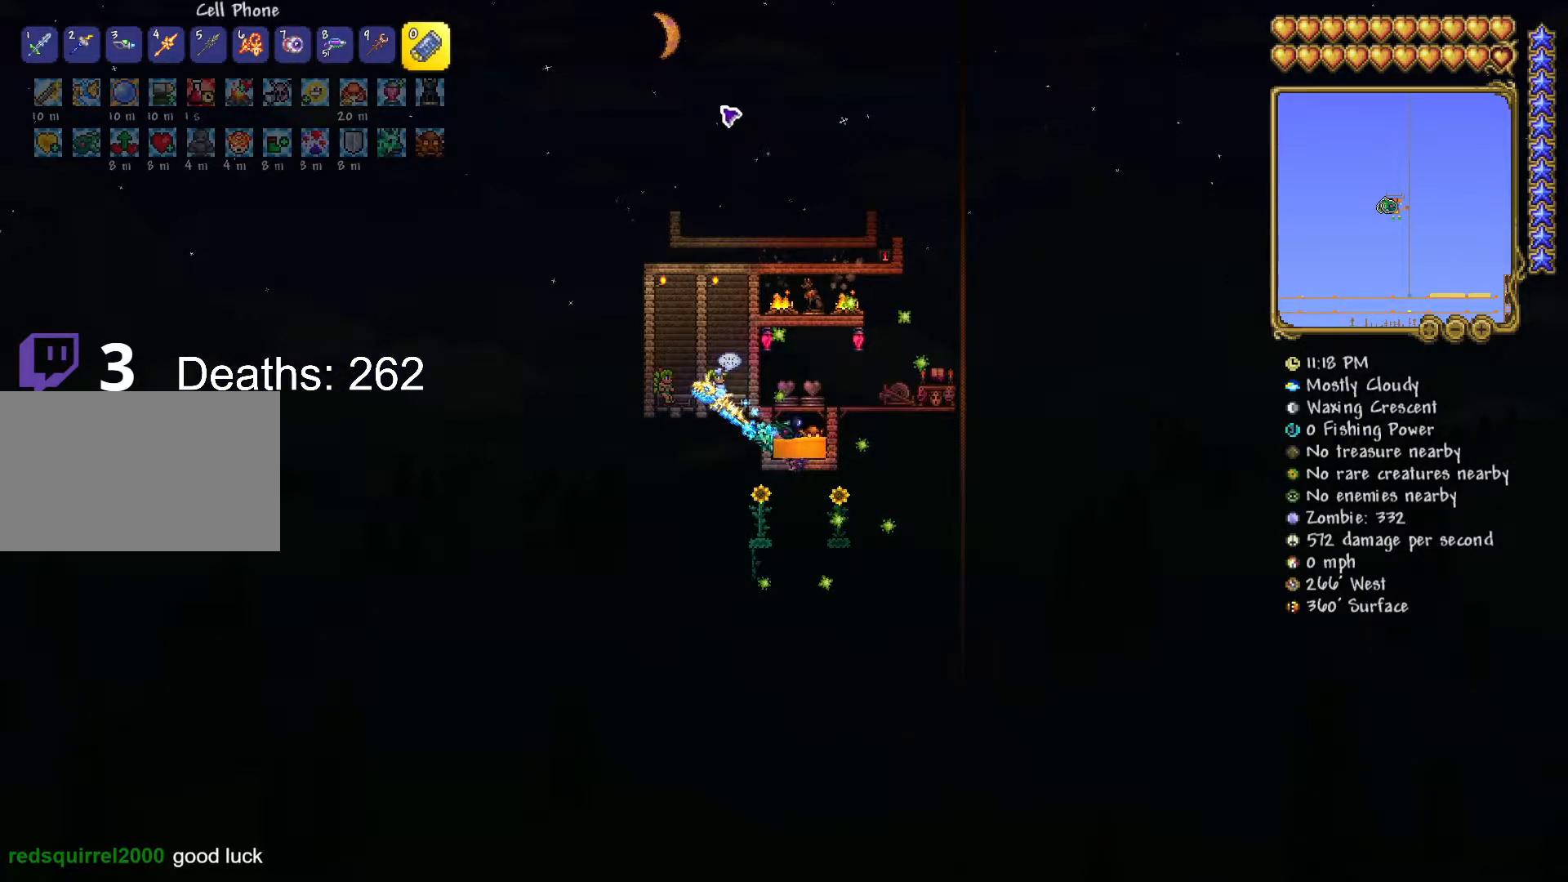
{"keys": [], "mouse": [], "mouse_move": "still", "events": []}
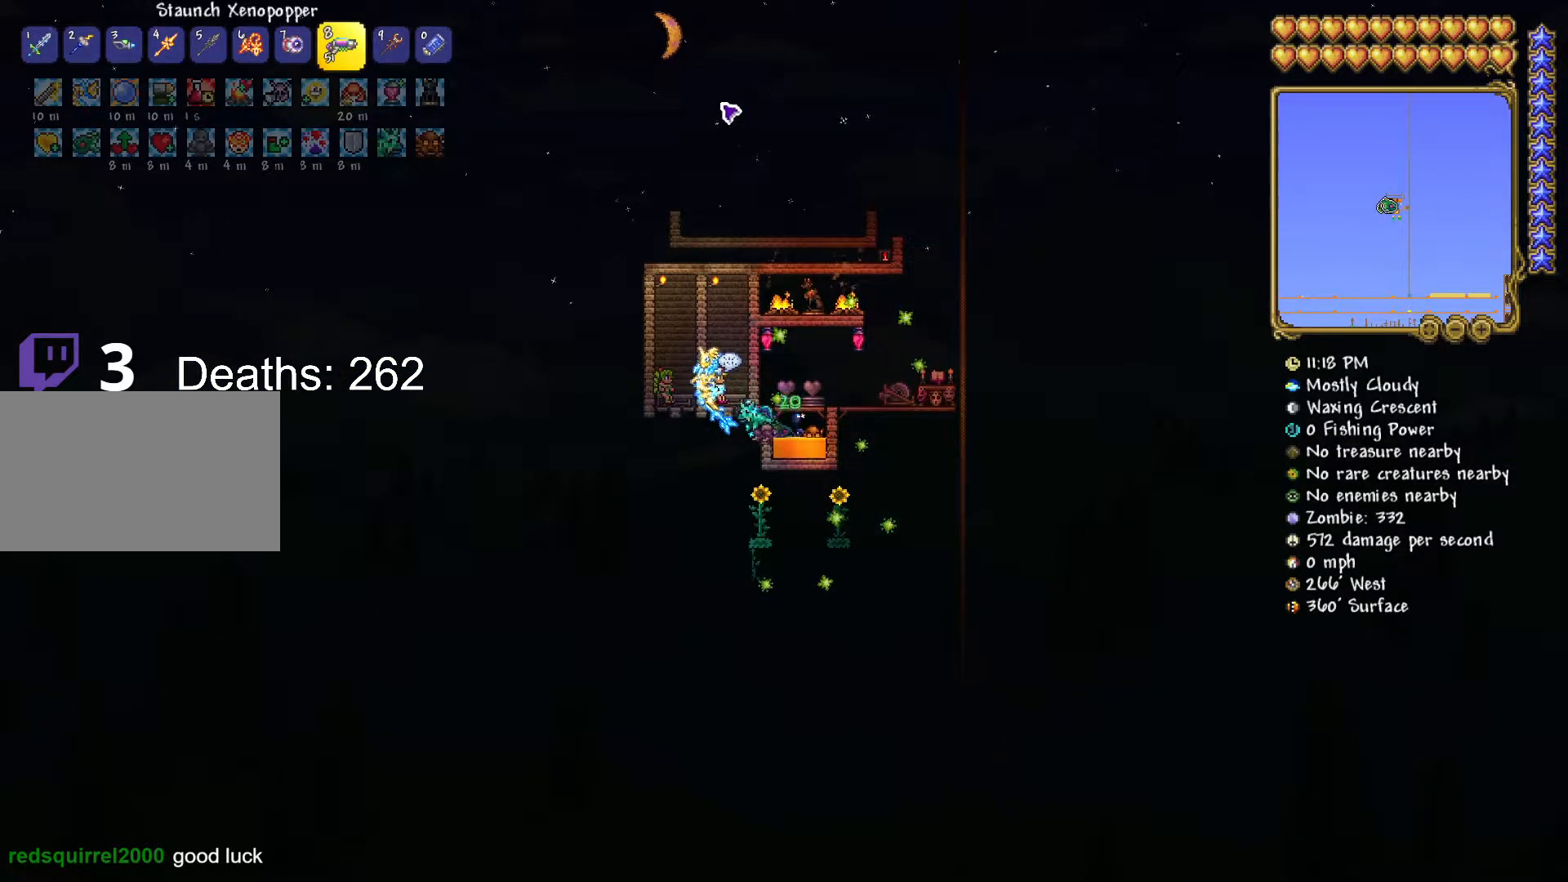
{"keys": [], "mouse": [], "mouse_move": "still", "events": []}
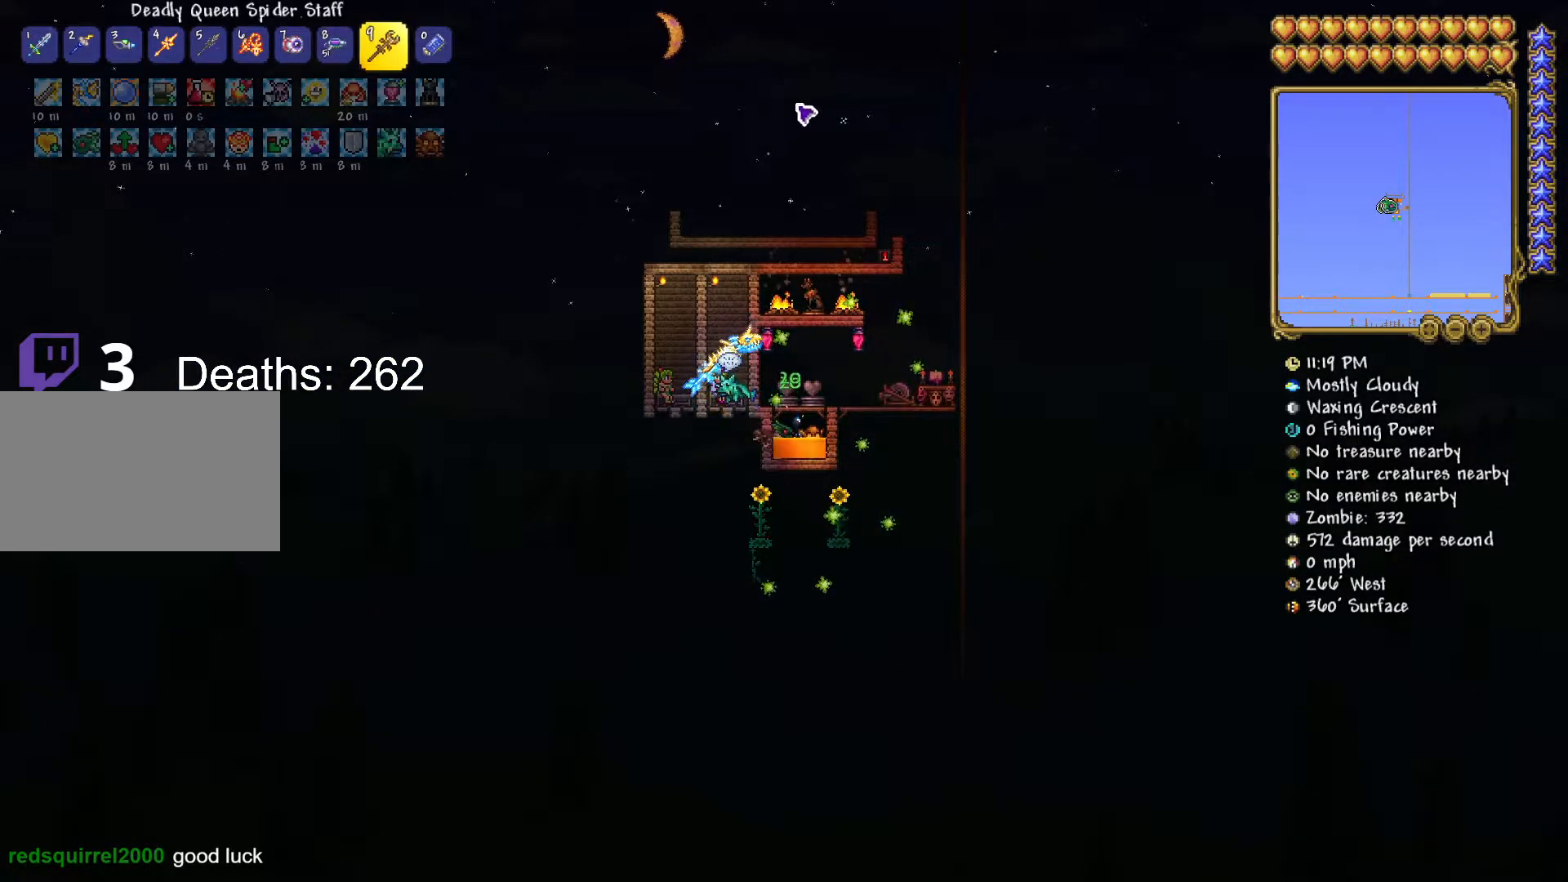
{"keys": [], "mouse": [], "mouse_move": "still", "events": [[100, "mouse_left", "down"], [184, "mouse_left", "up"]]}
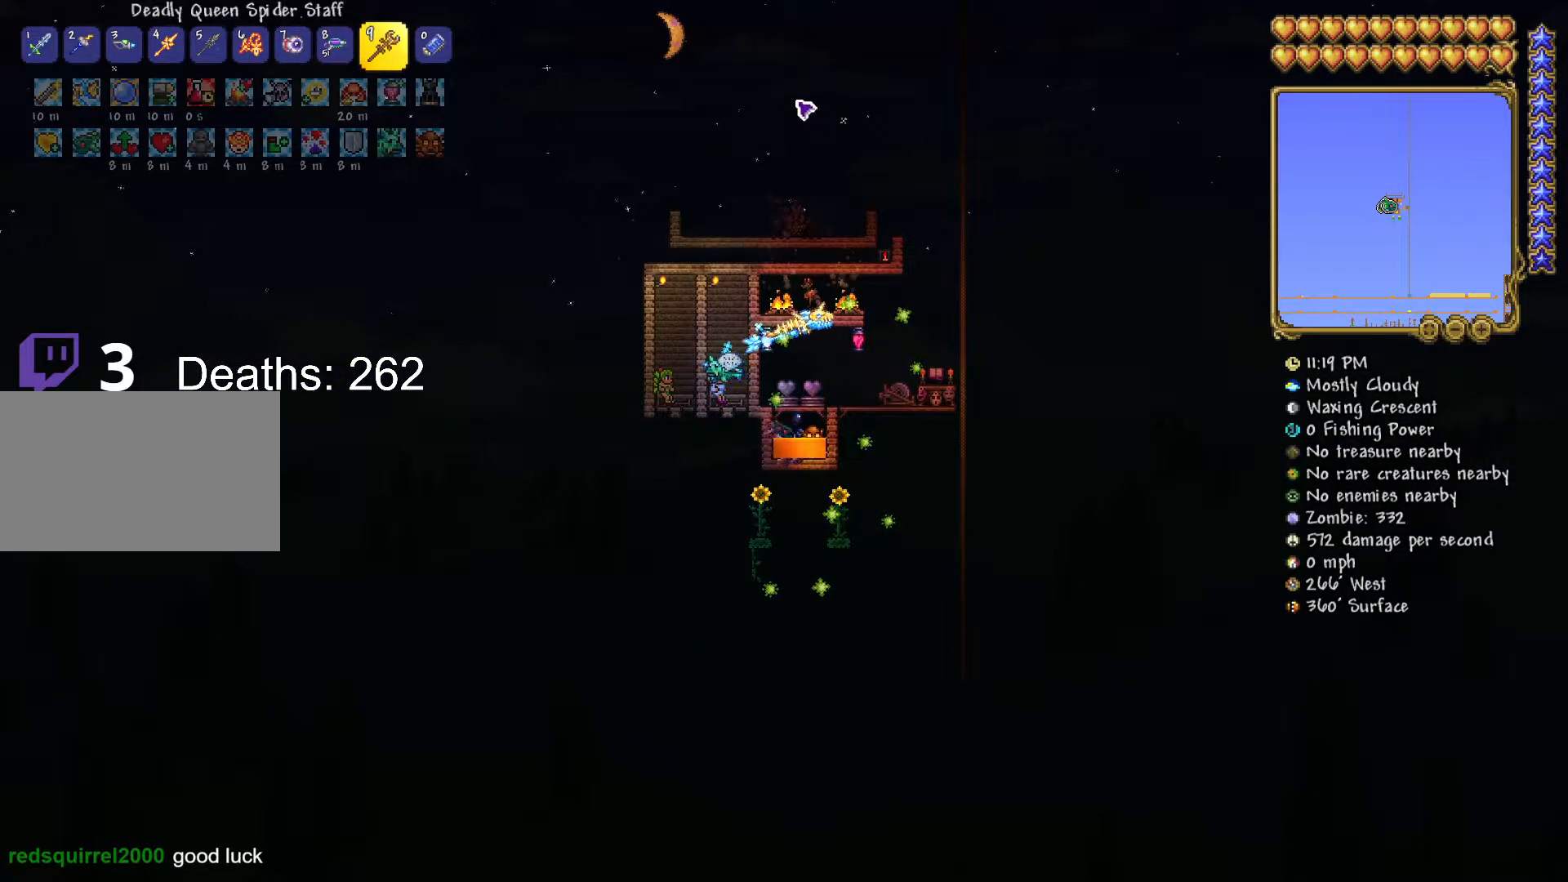
{"keys": [], "mouse": [], "mouse_move": "up", "events": []}